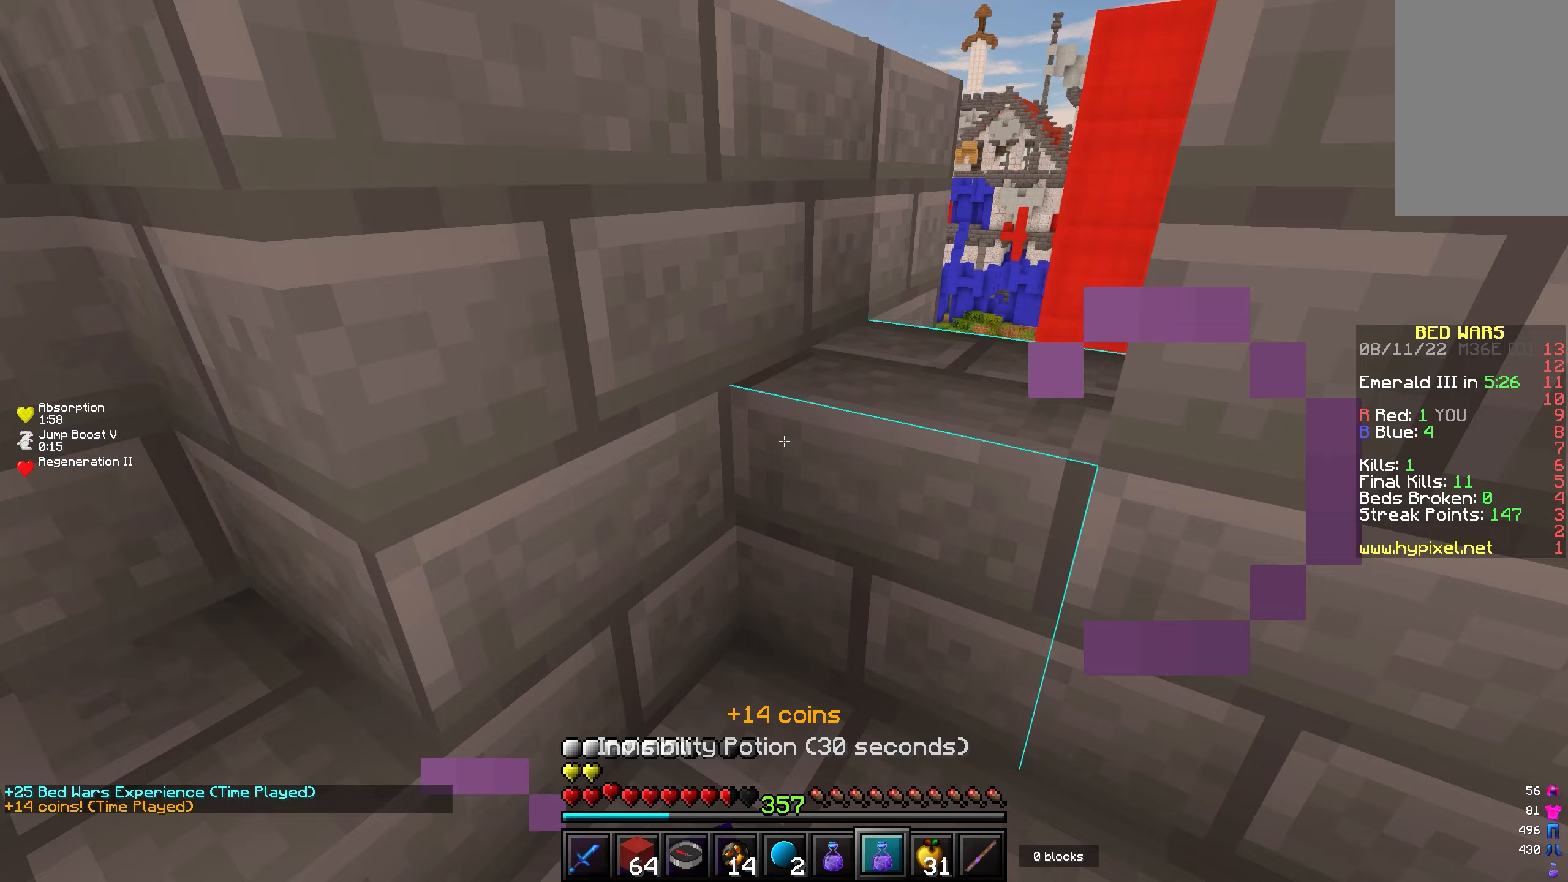
Gameplay with keyboard and mouse; each line is a JSON object with the keys and mouse buttons held at the frame after it. "events" lists presses ("down") and releases ("up") of "a", "d", "s", "w", "mouse_left" and "mouse_right" between this image and that frame as [ms after this image, input, new state], when the widget could be followed in between. "mouse_left", "mouse_right" = the "left", "right" buttons of the "mouse" list. No other keys are recorded. Fast repeated clicks can show as one long hold. Mouse movement is not recorded.
{"keys": ["w"], "mouse": ["left", "right"], "events": [[133, "d", "up"]]}
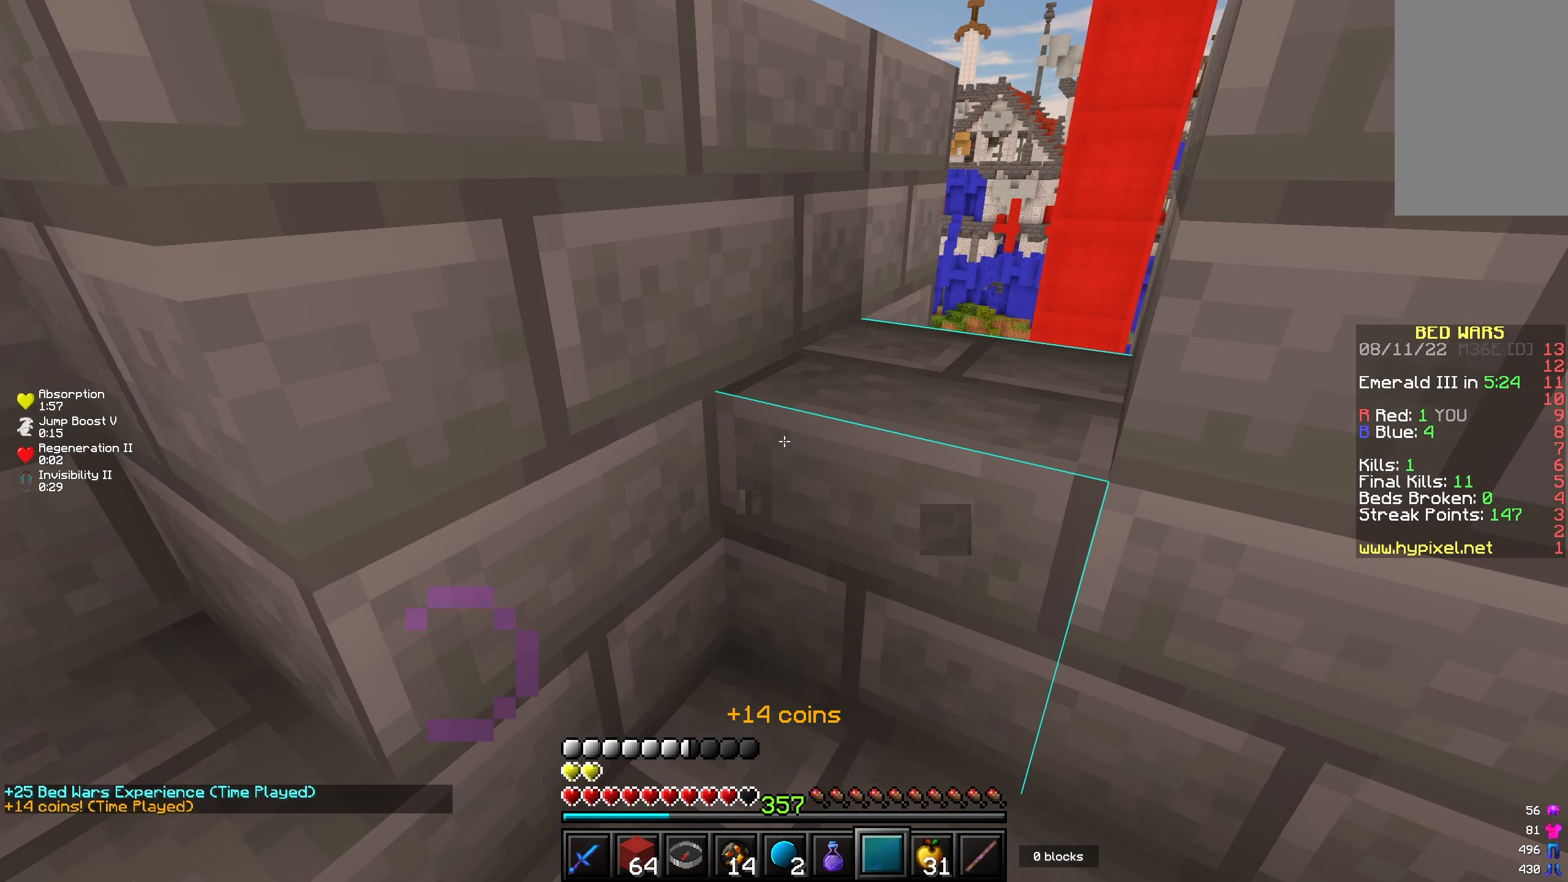
{"keys": ["w"], "mouse": [], "events": [[67, "mouse_left", "up"], [83, "mouse_right", "up"]]}
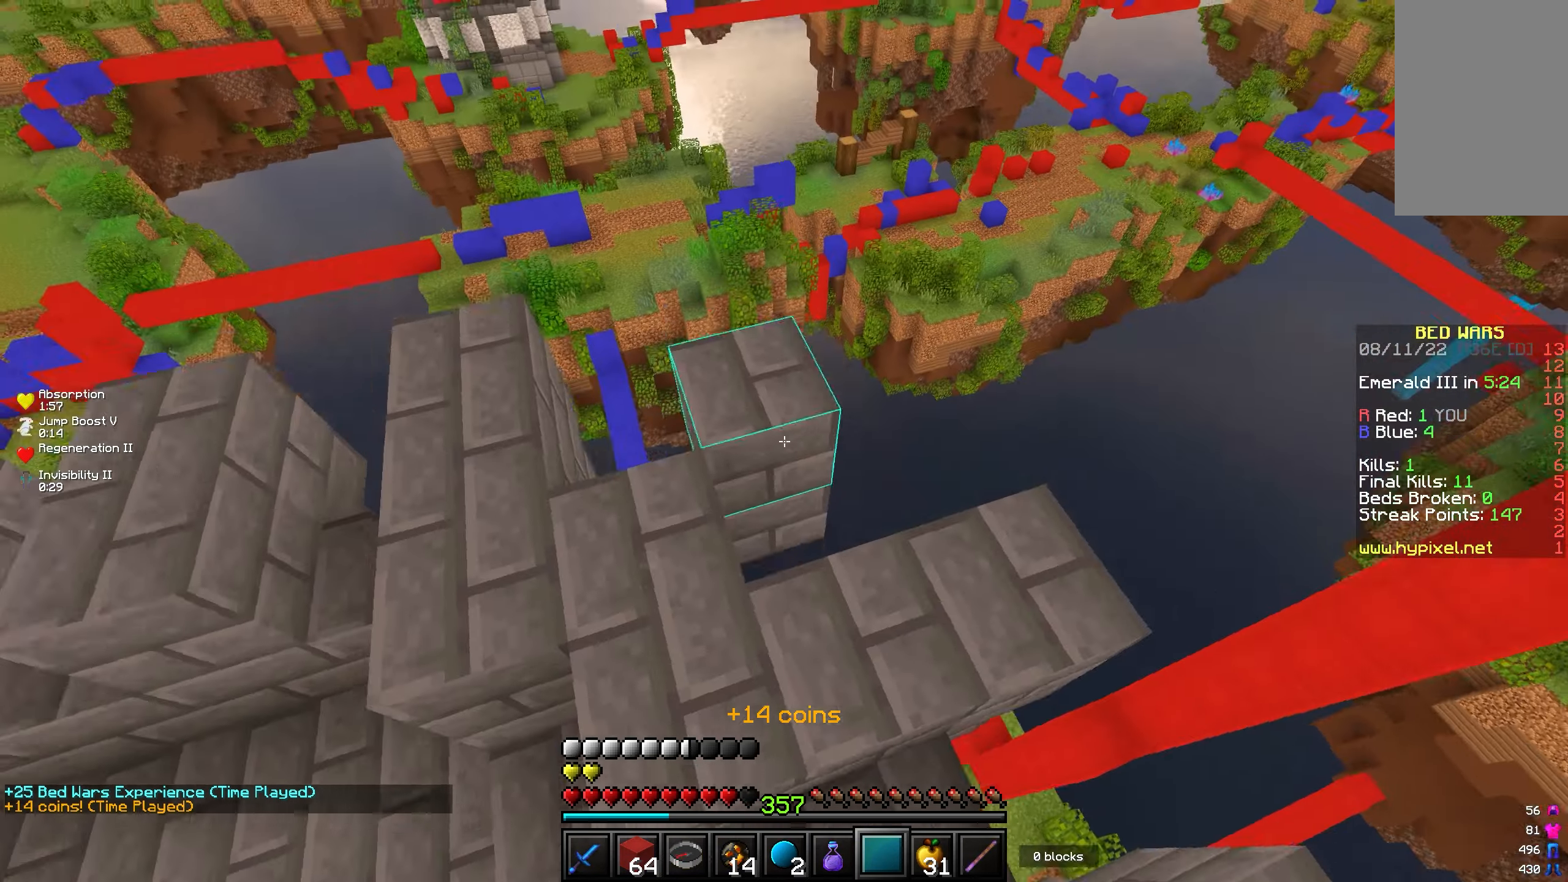
{"keys": [], "mouse": [], "events": [[233, "a", "down"], [250, "w", "up"], [350, "a", "up"]]}
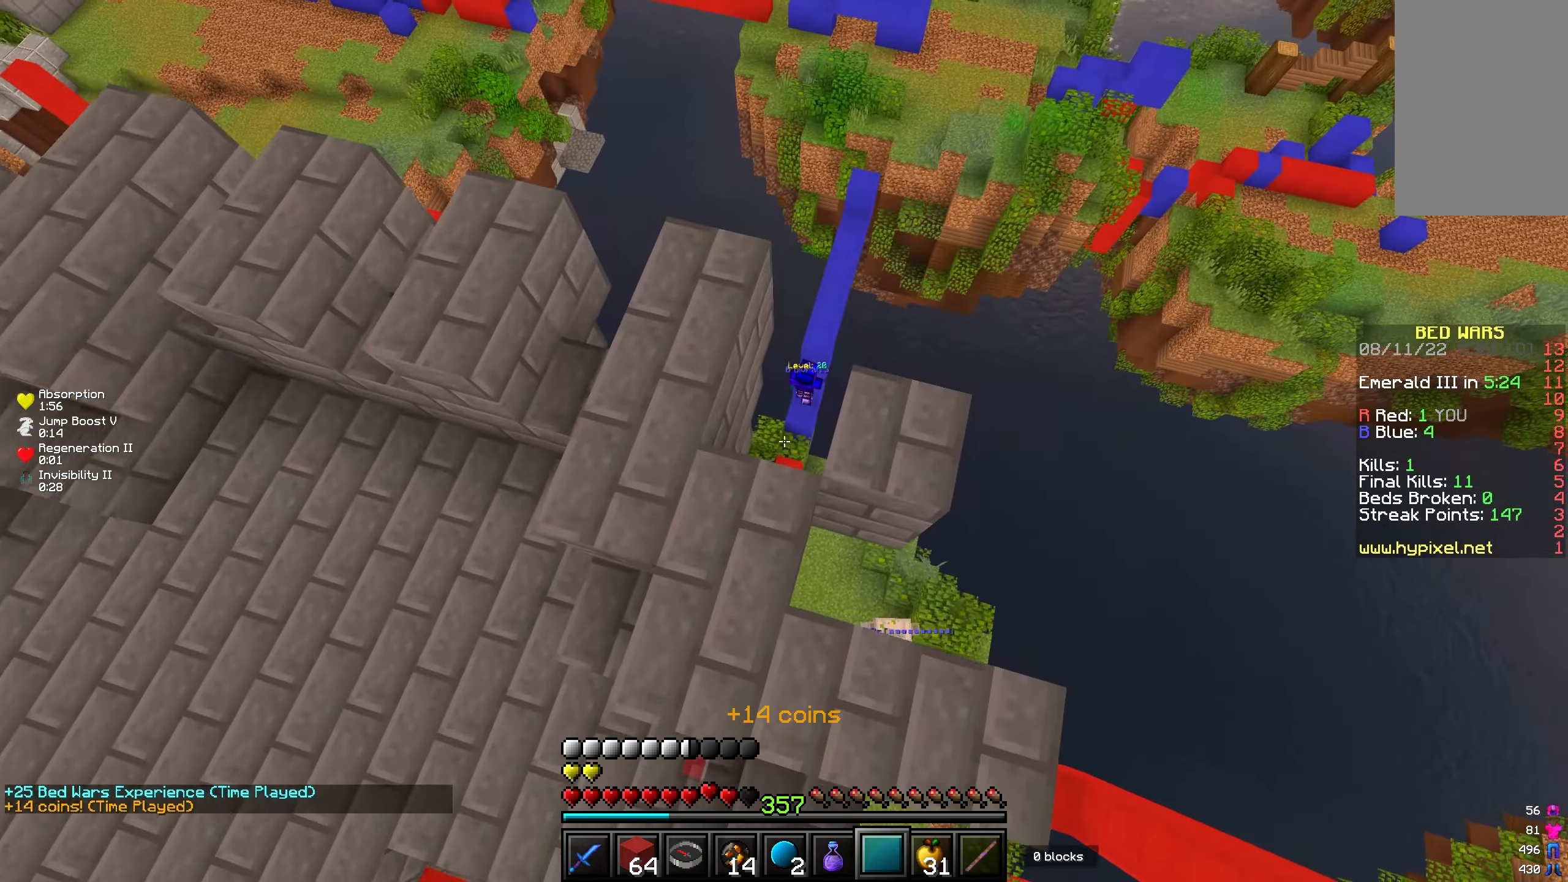
{"keys": ["w"], "mouse": [], "events": [[467, "w", "down"]]}
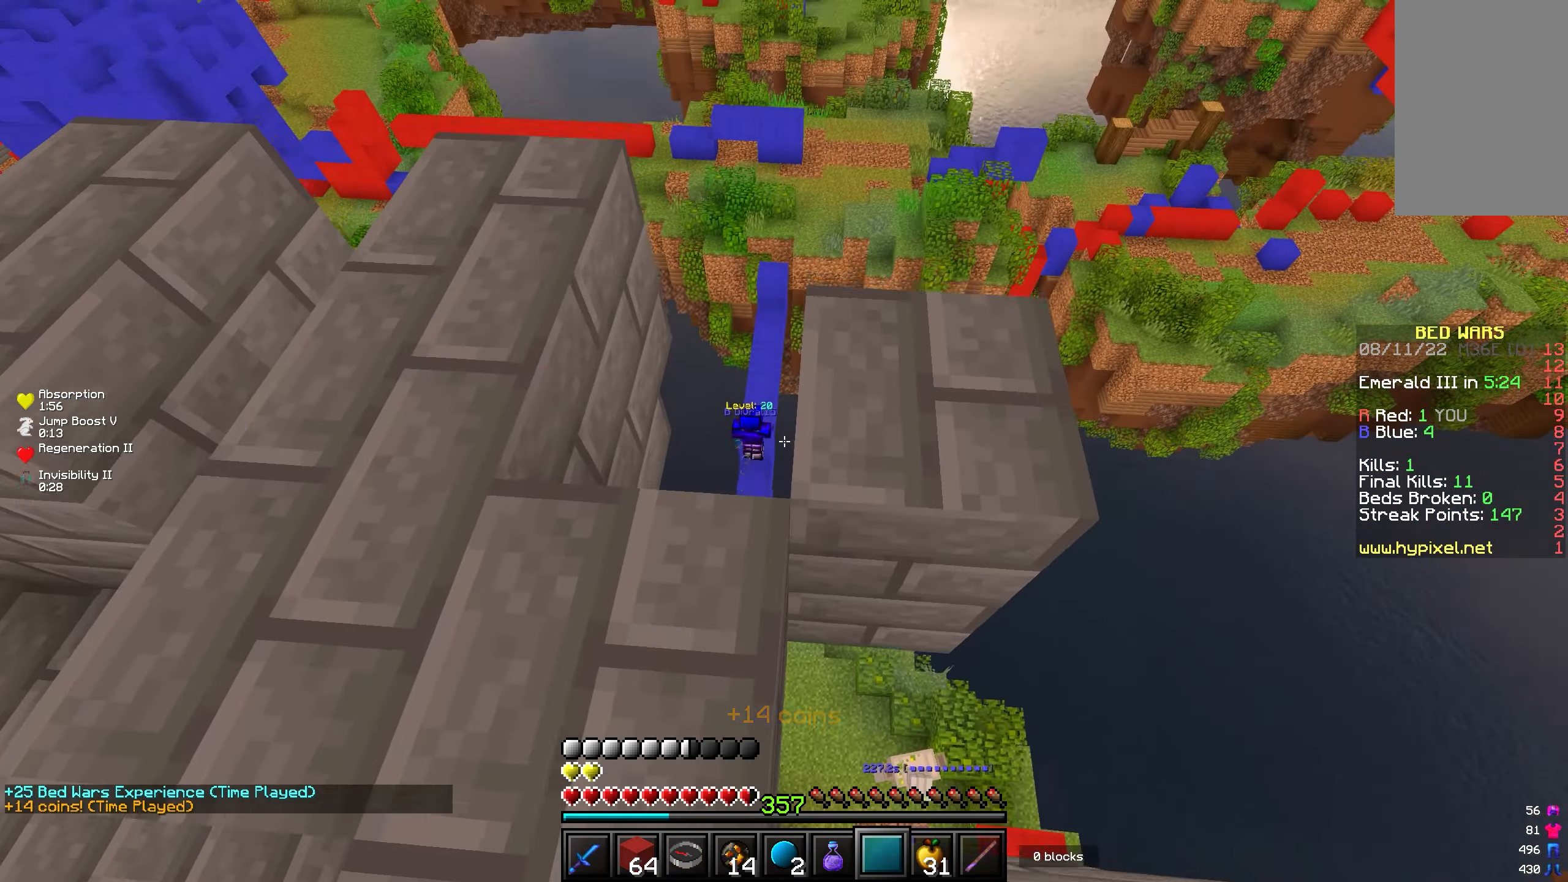
{"keys": [], "mouse": [], "events": [[133, "w", "up"]]}
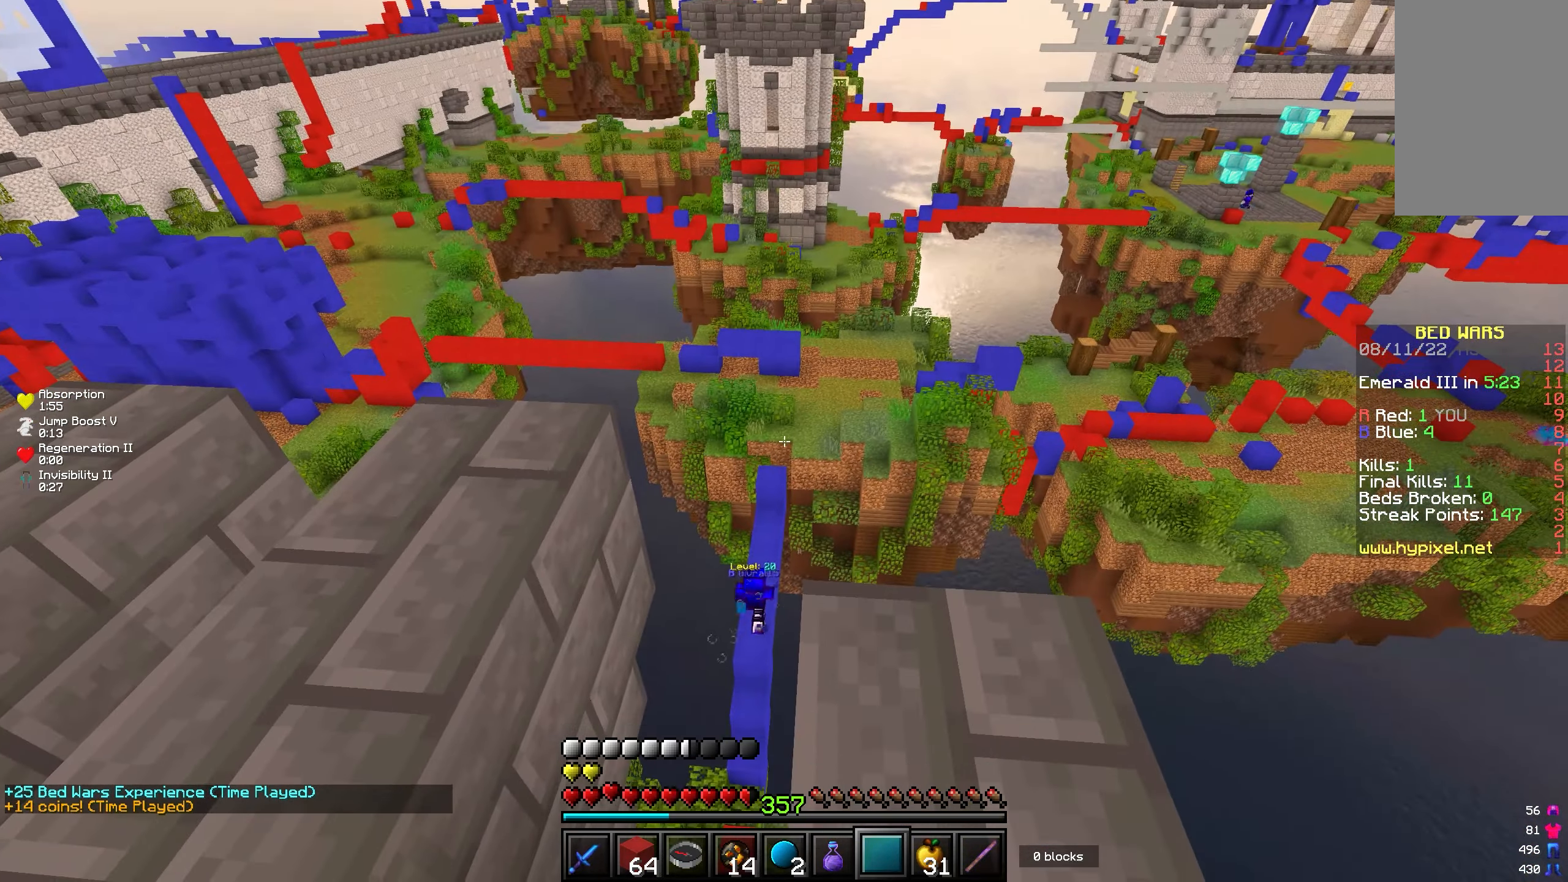
{"keys": [], "mouse": [], "events": [[350, "mouse_right", "down"], [450, "mouse_right", "up"]]}
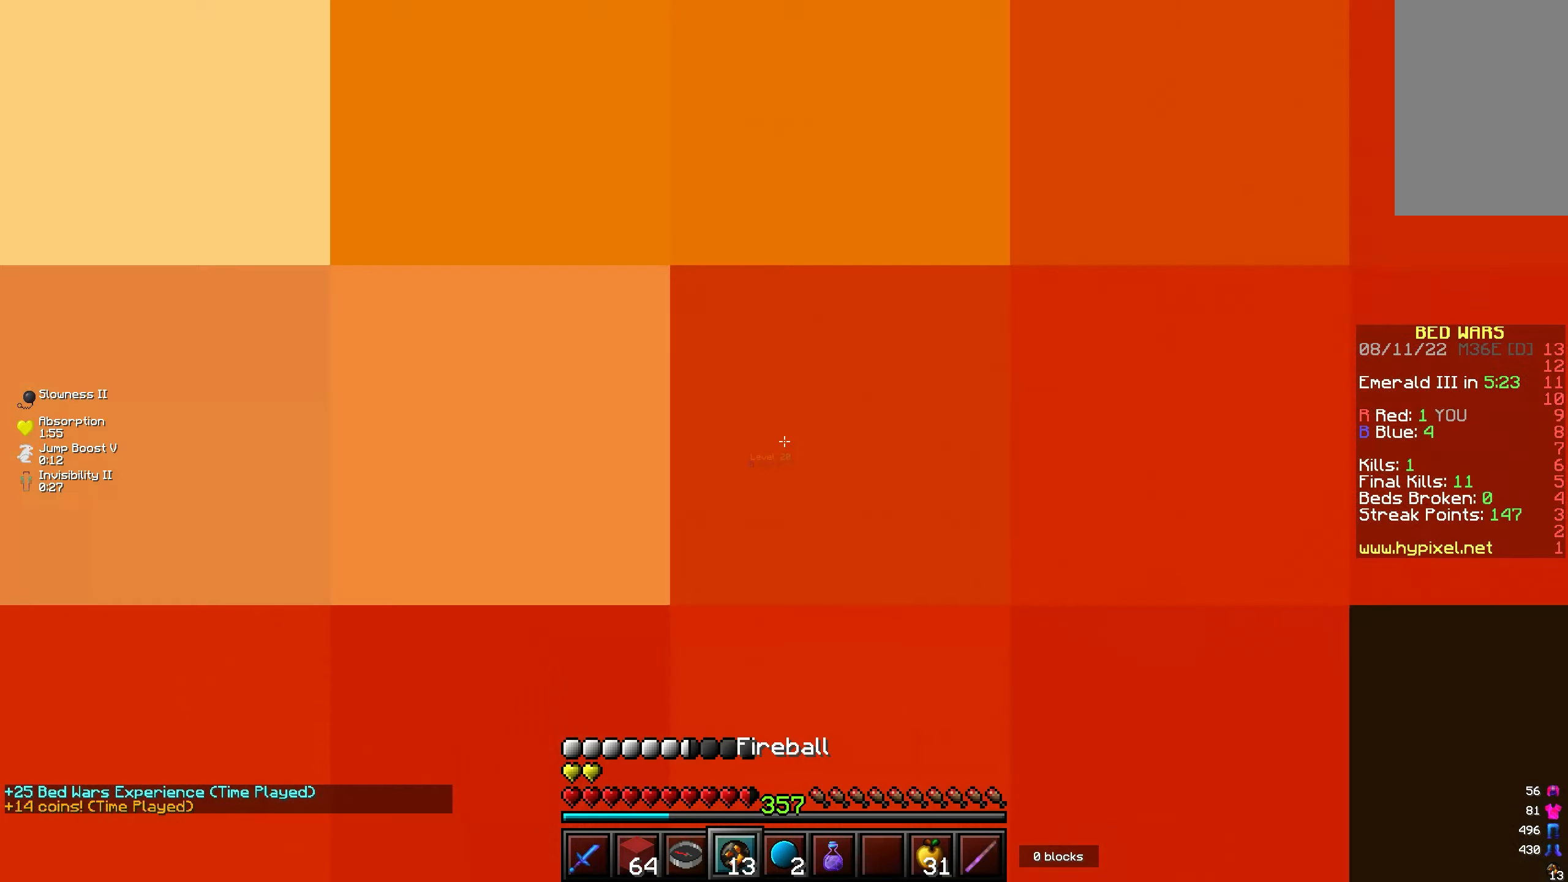
{"keys": [], "mouse": [], "events": []}
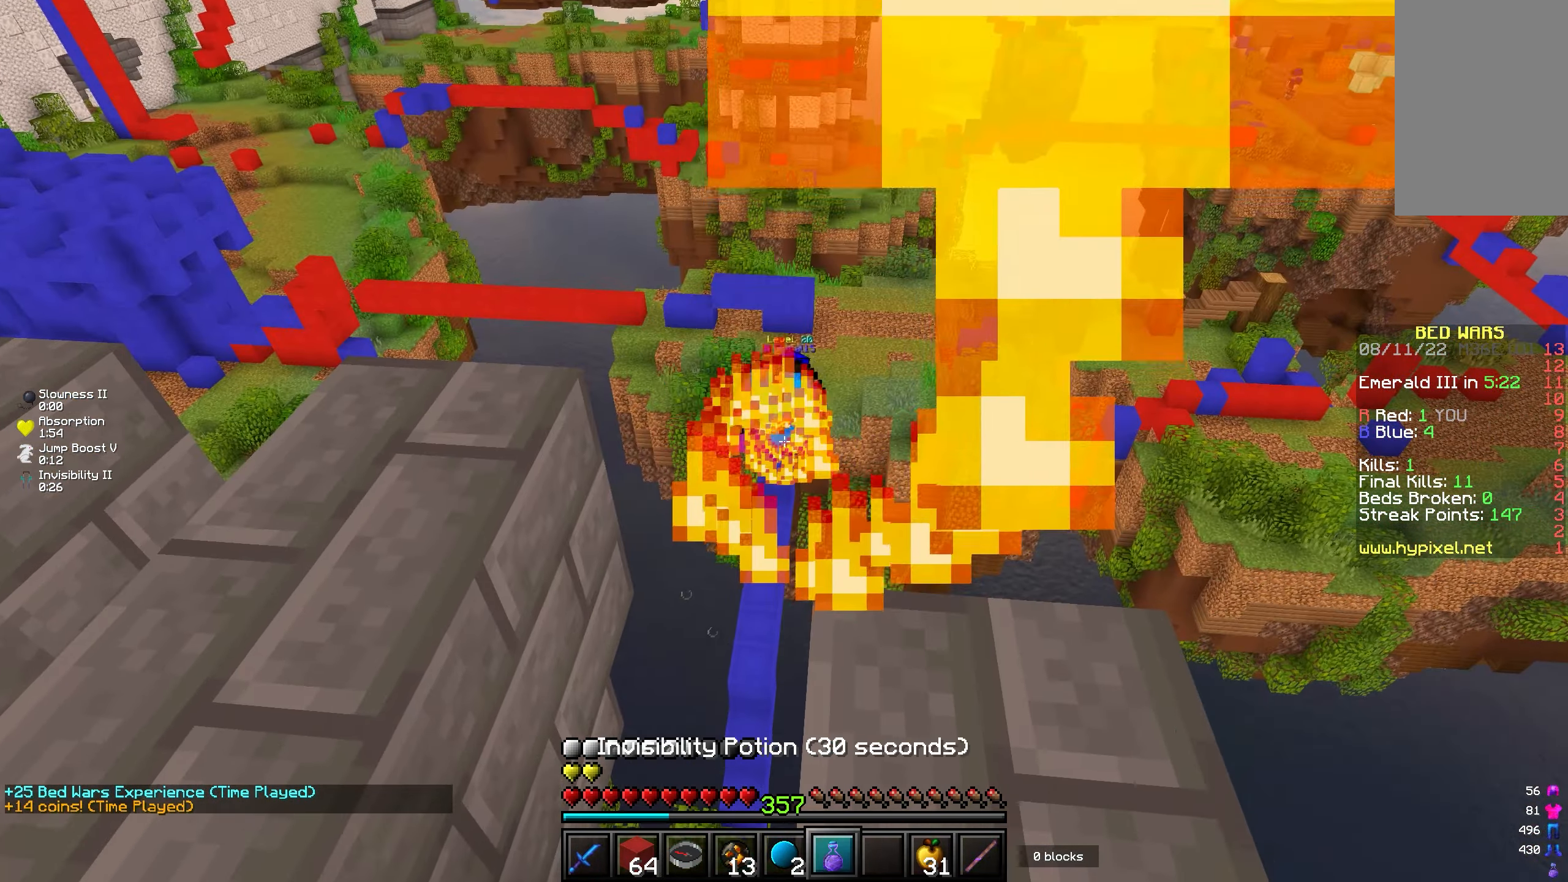
{"keys": [], "mouse": [], "events": []}
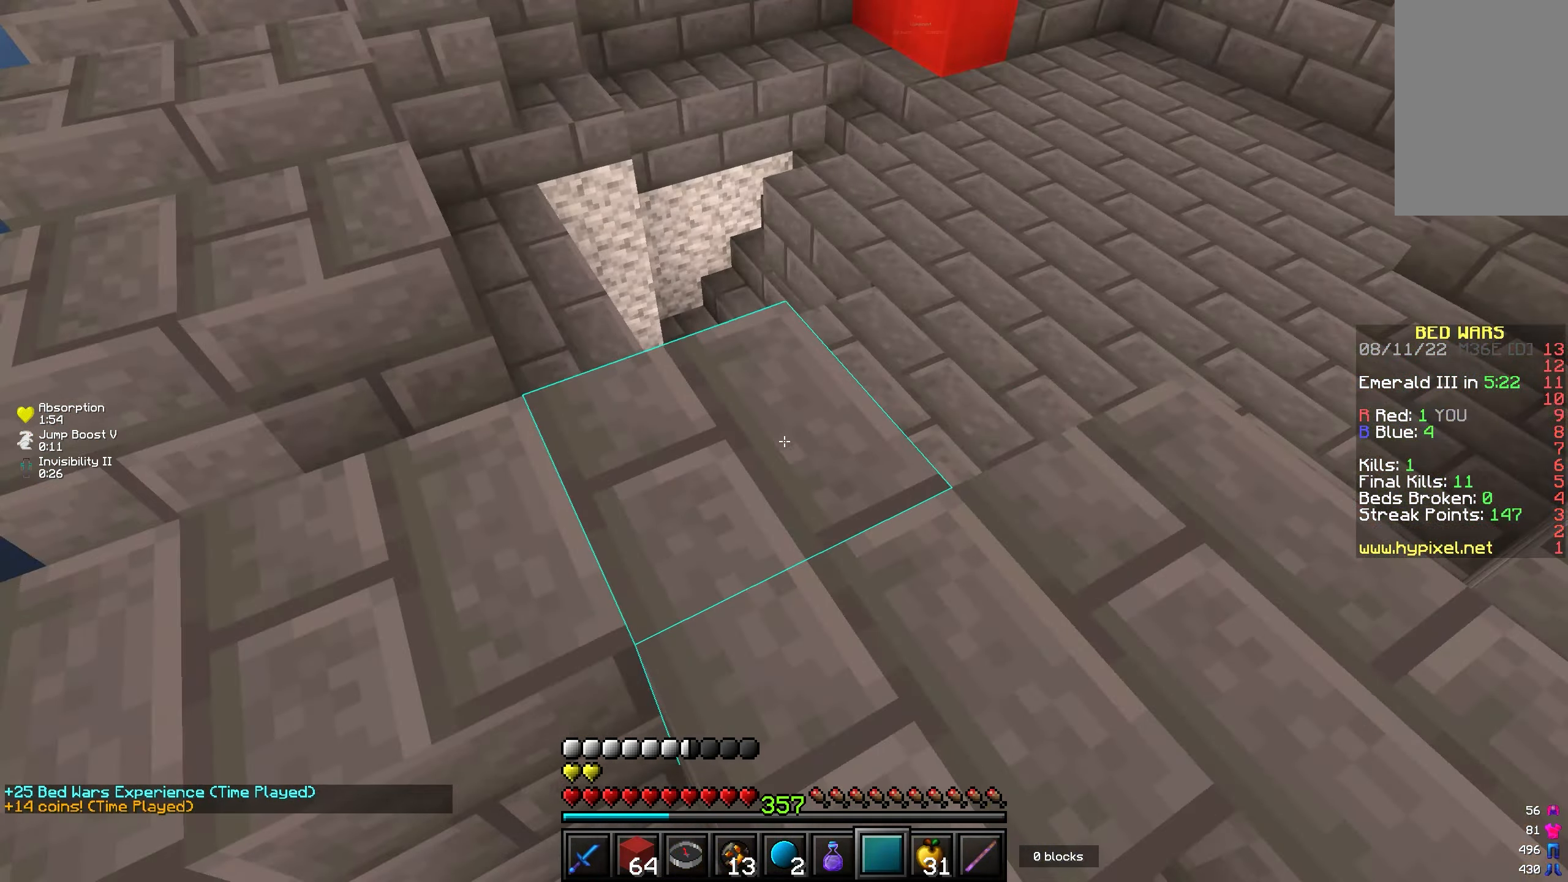
{"keys": ["w"], "mouse": [], "events": [[17, "w", "down"]]}
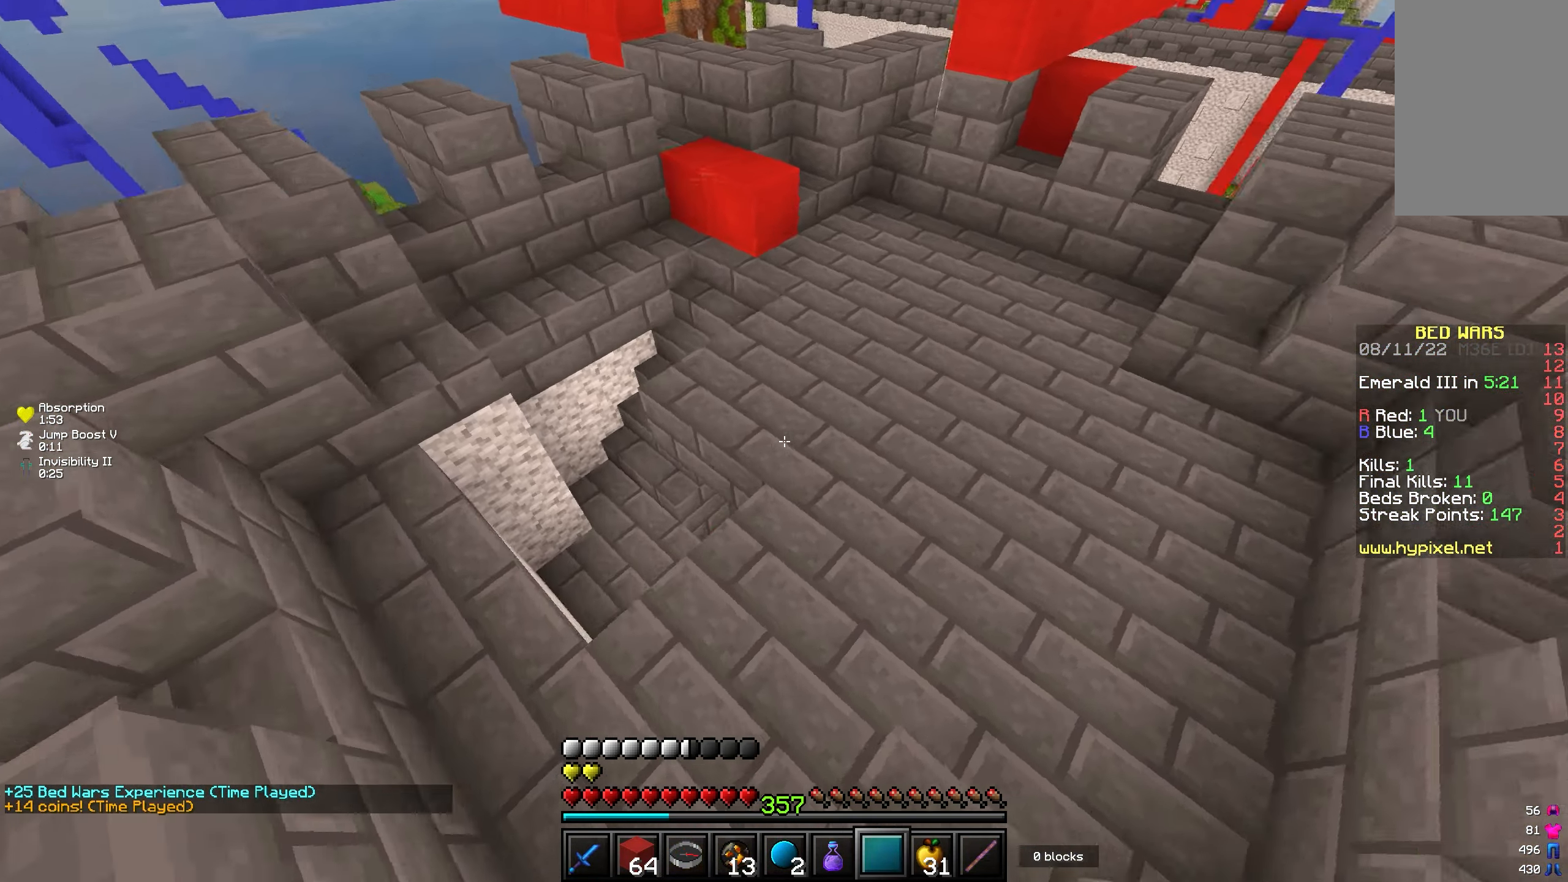
{"keys": ["a", "w"], "mouse": [], "events": [[333, "a", "down"]]}
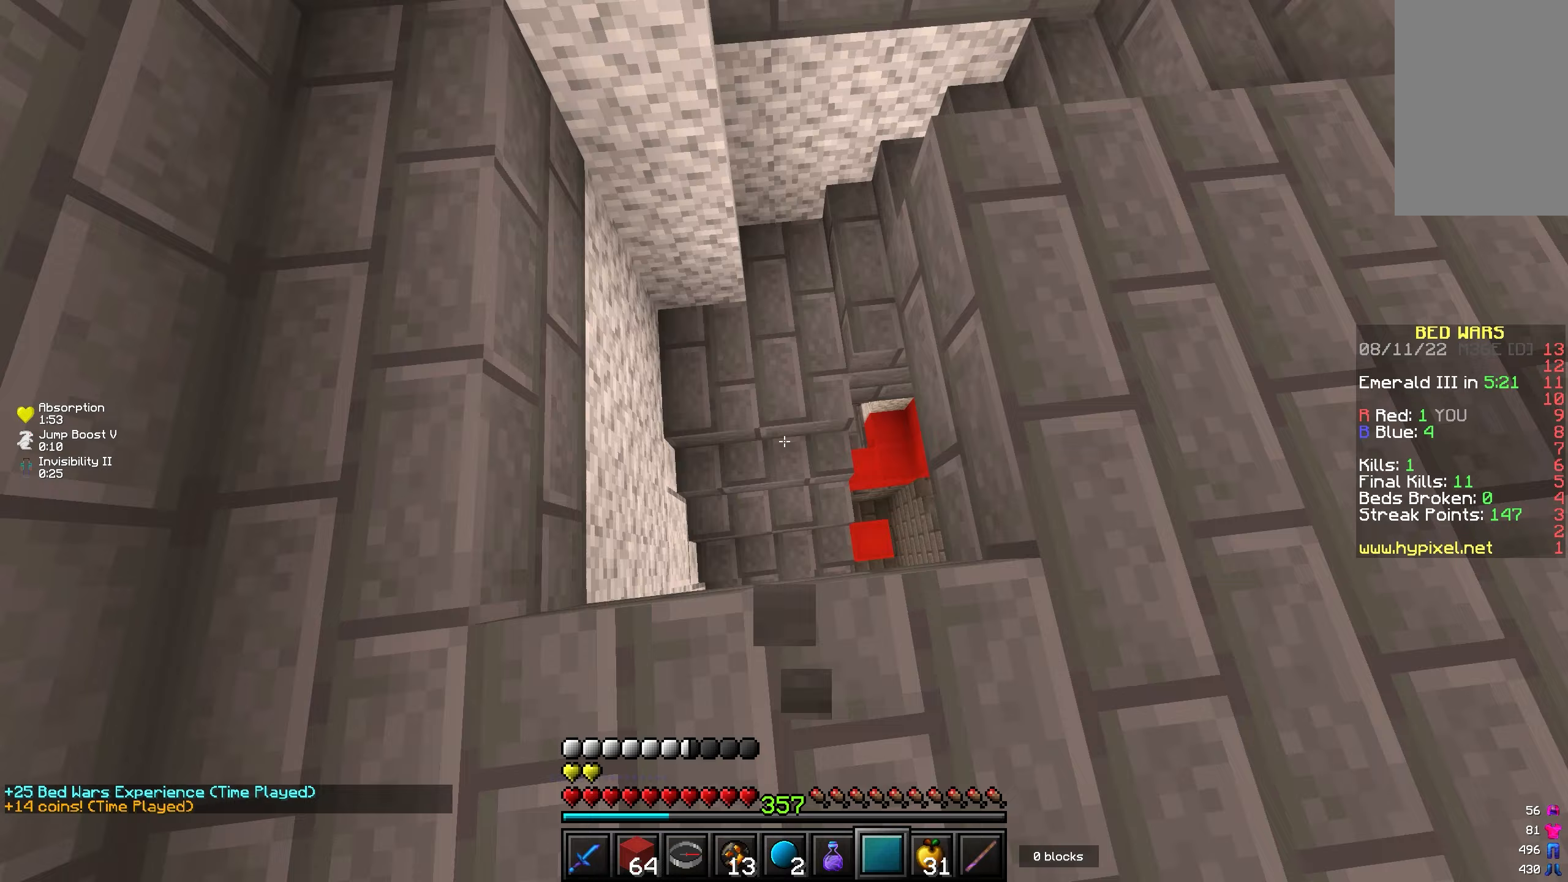
{"keys": ["d", "w"], "mouse": [], "events": [[117, "a", "up"], [333, "d", "down"]]}
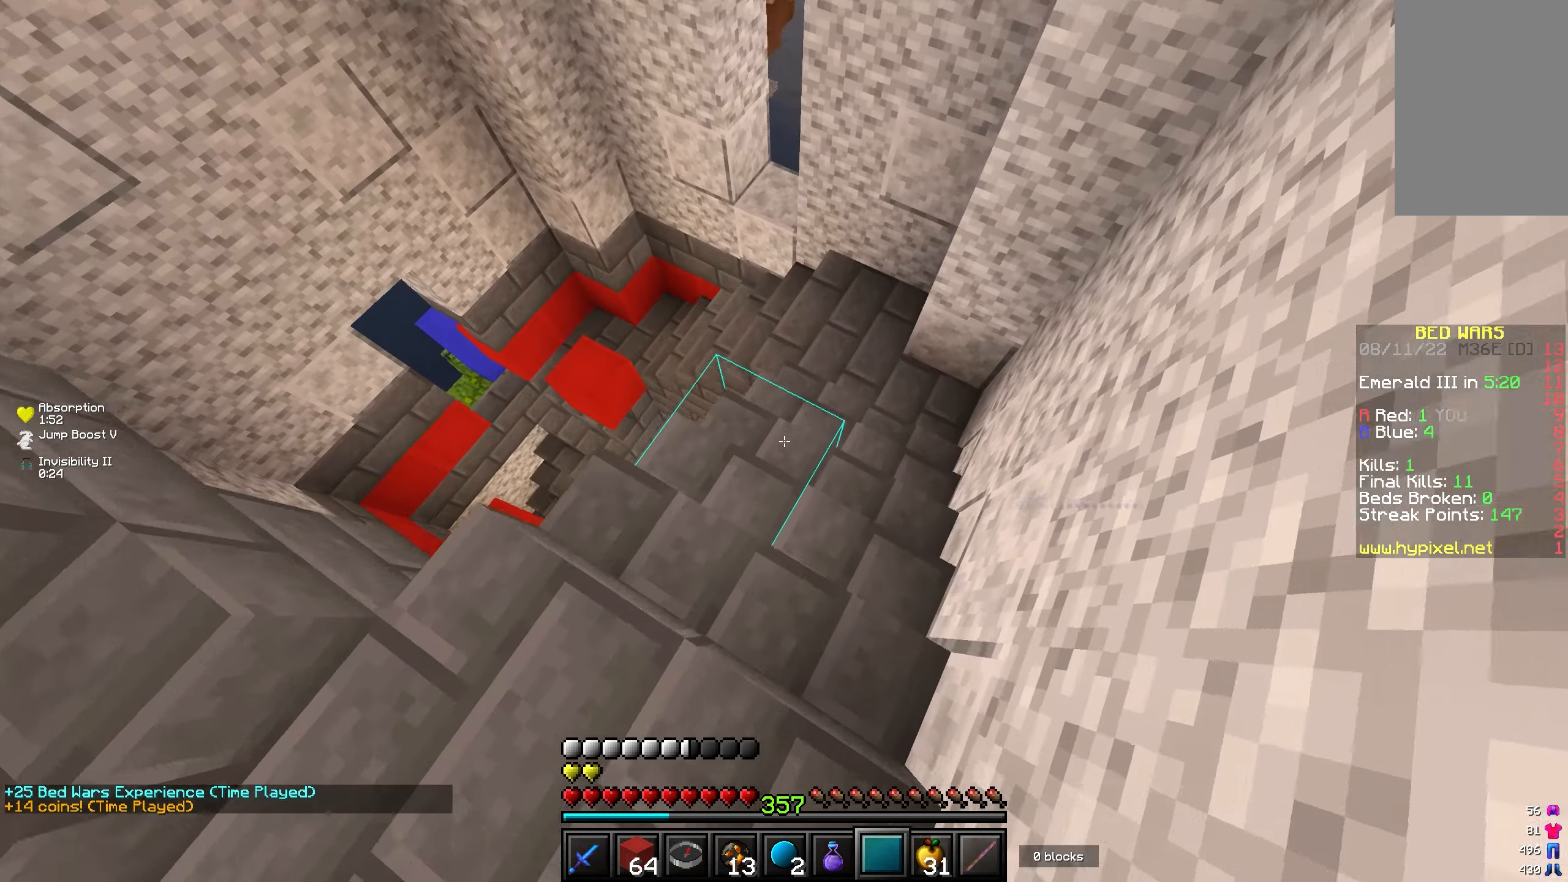
{"keys": ["w"], "mouse": [], "events": [[167, "d", "up"]]}
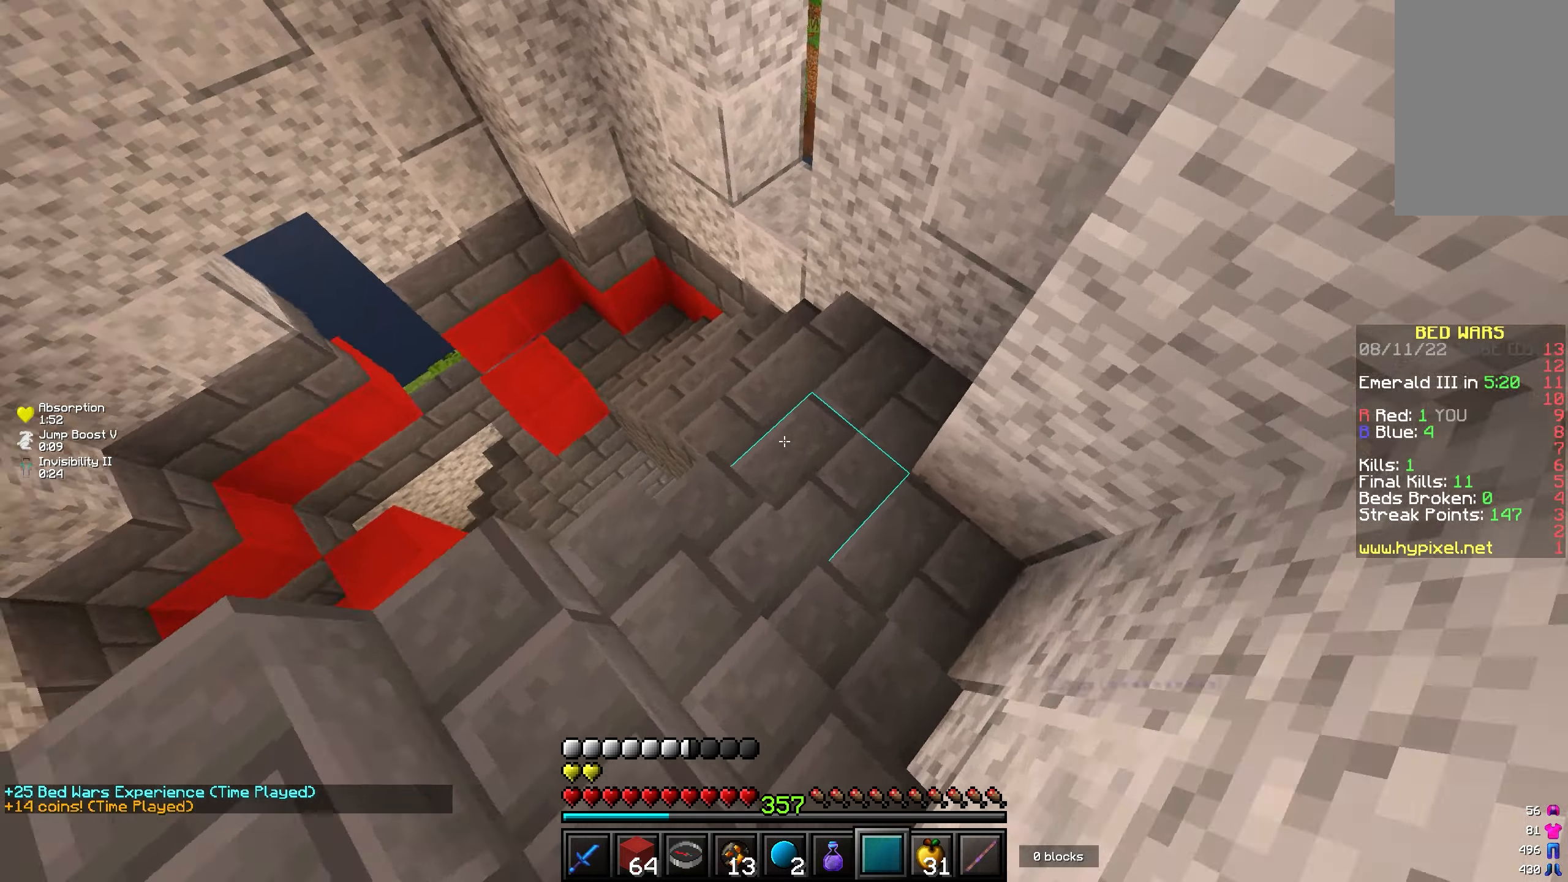
{"keys": ["d", "w"], "mouse": [], "events": [[467, "d", "down"]]}
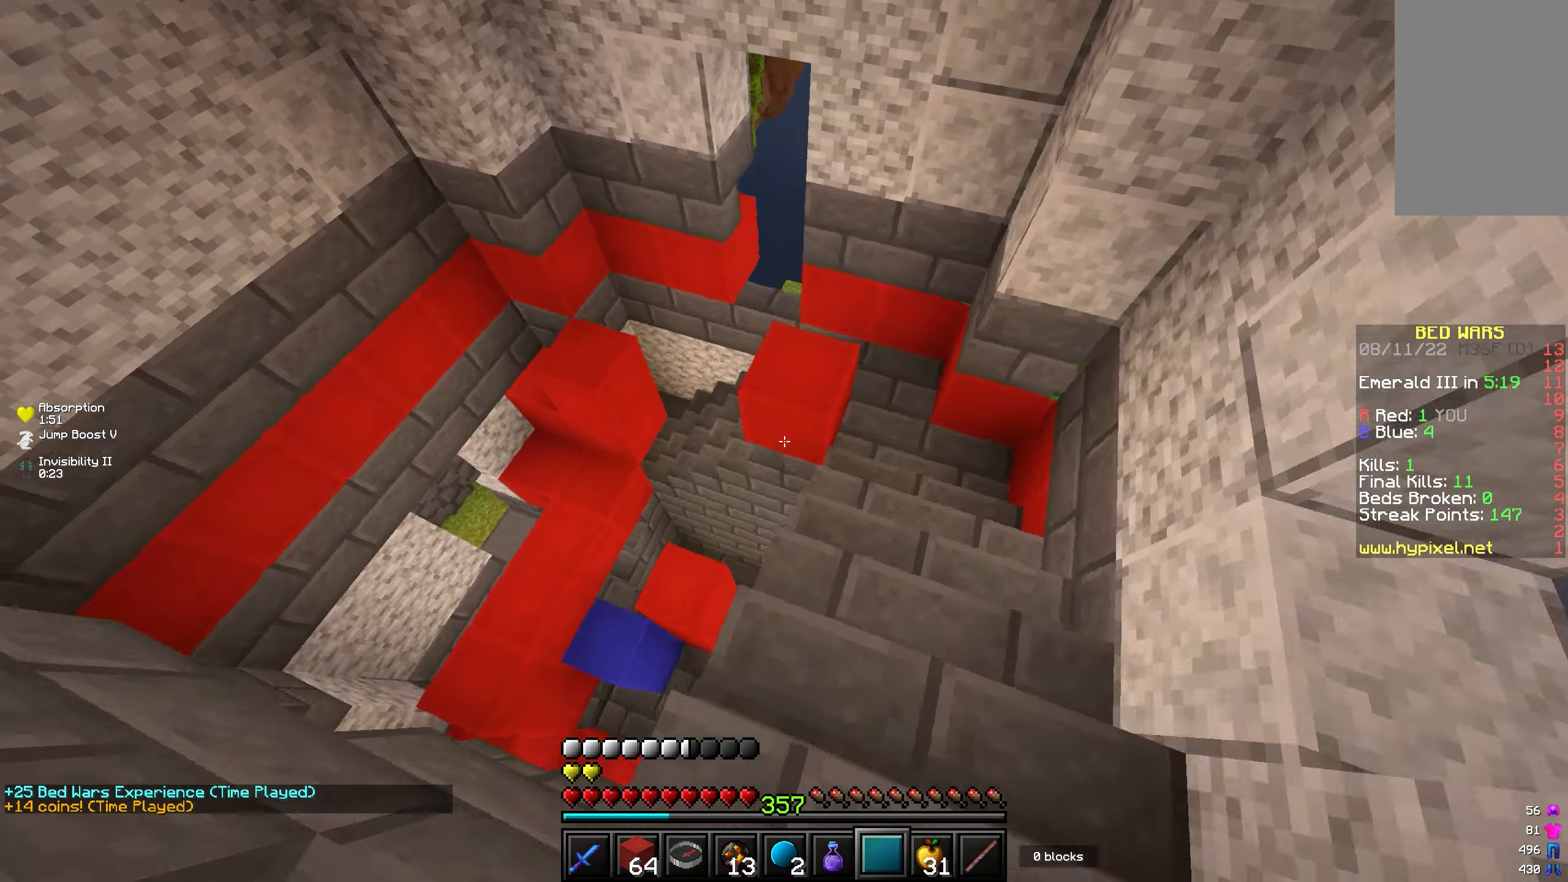
{"keys": ["w"], "mouse": [], "events": [[283, "d", "up"]]}
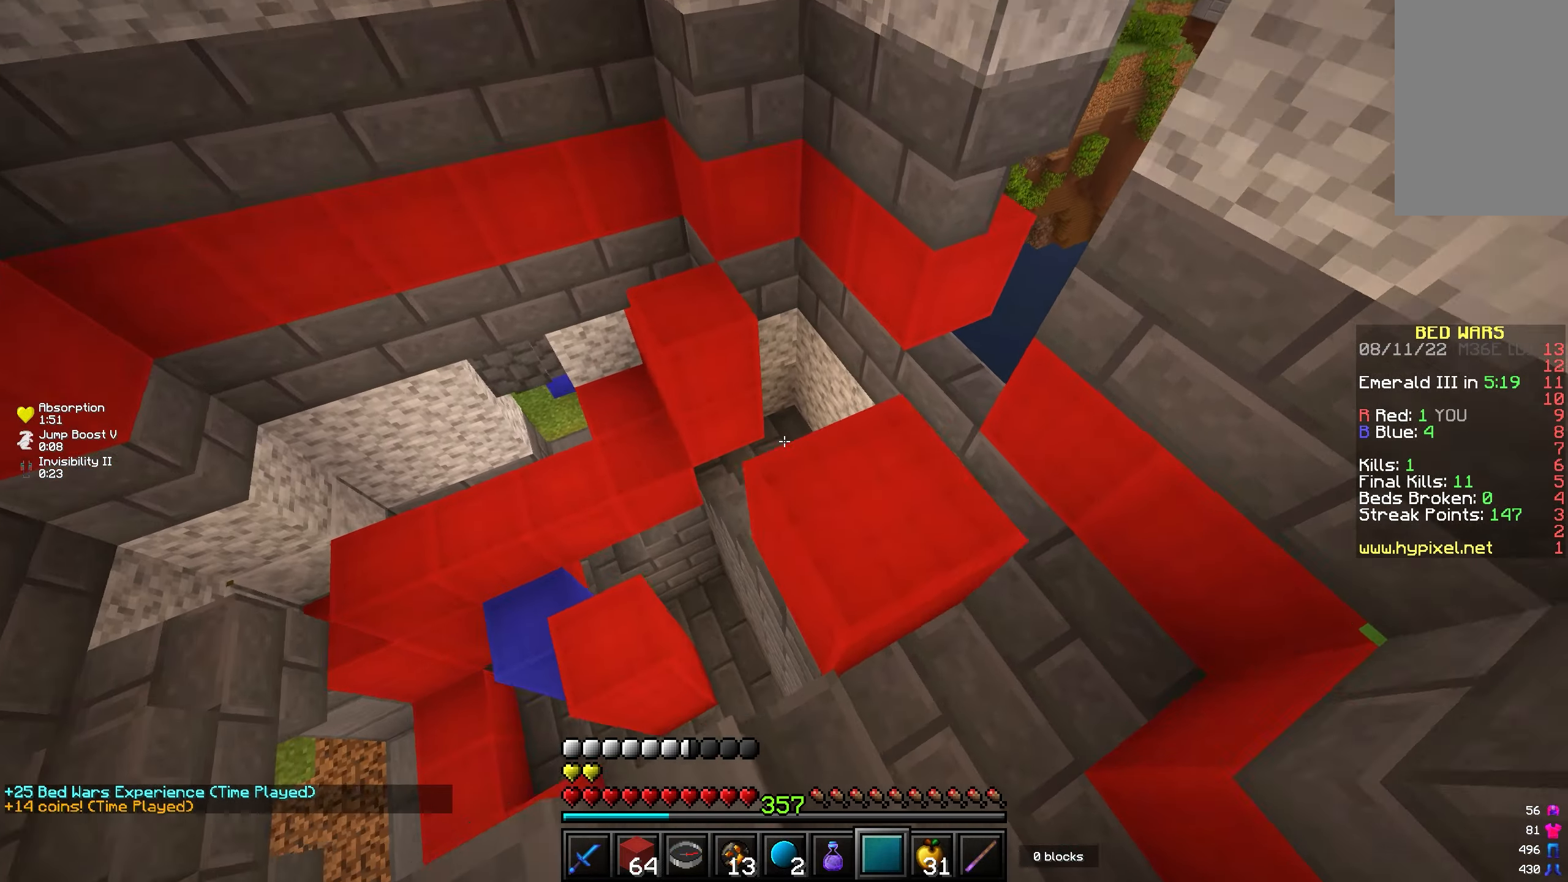
{"keys": ["w"], "mouse": [], "events": []}
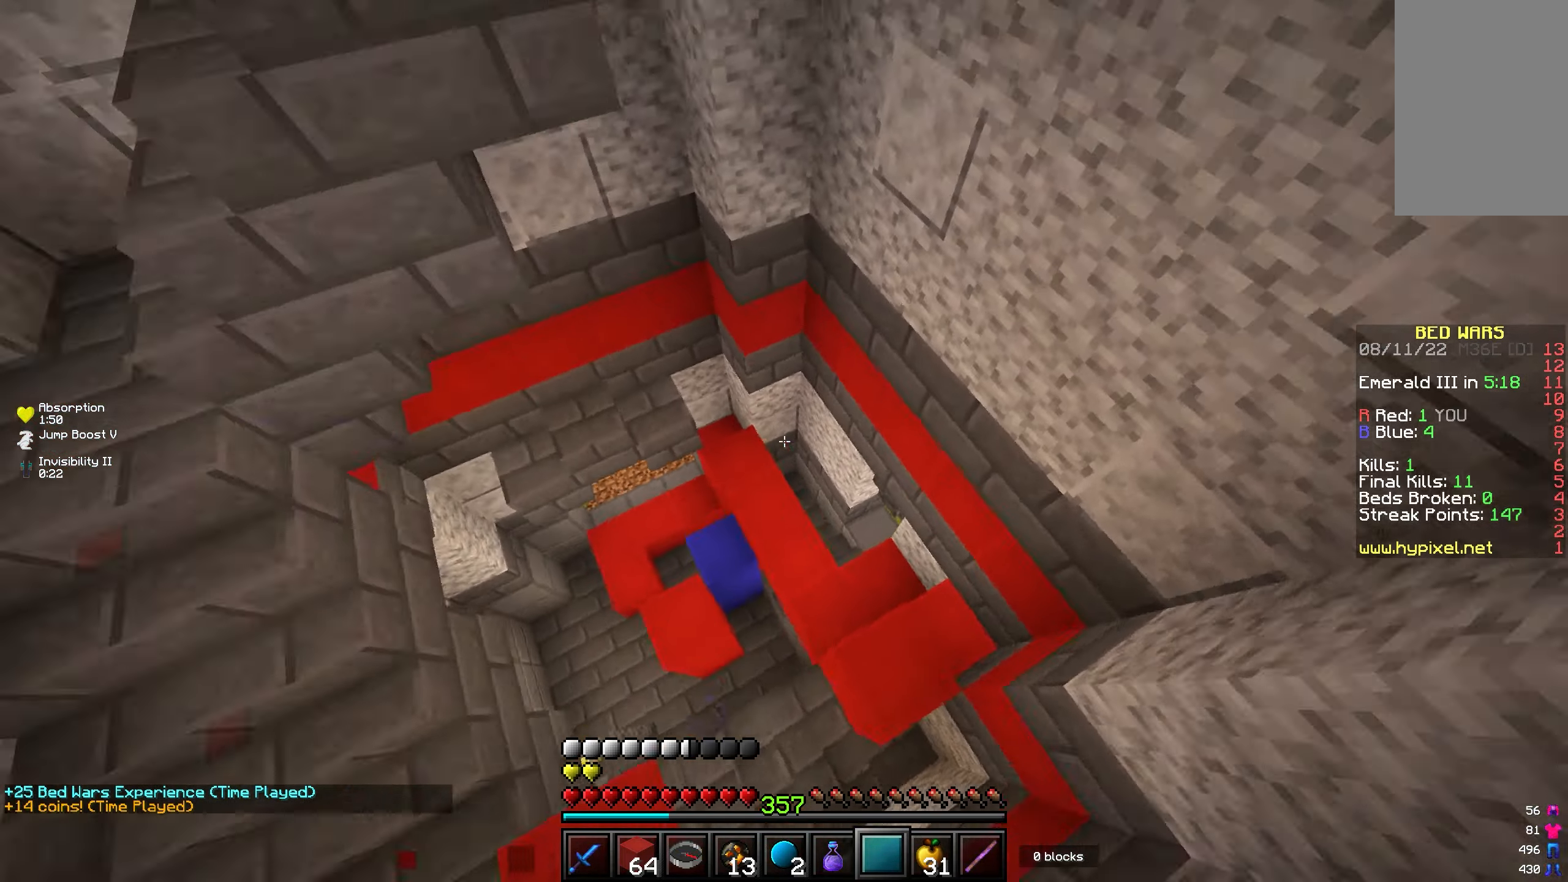
{"keys": ["w"], "mouse": [], "events": [[17, "w", "up"], [217, "a", "down"], [350, "w", "down"], [400, "a", "up"]]}
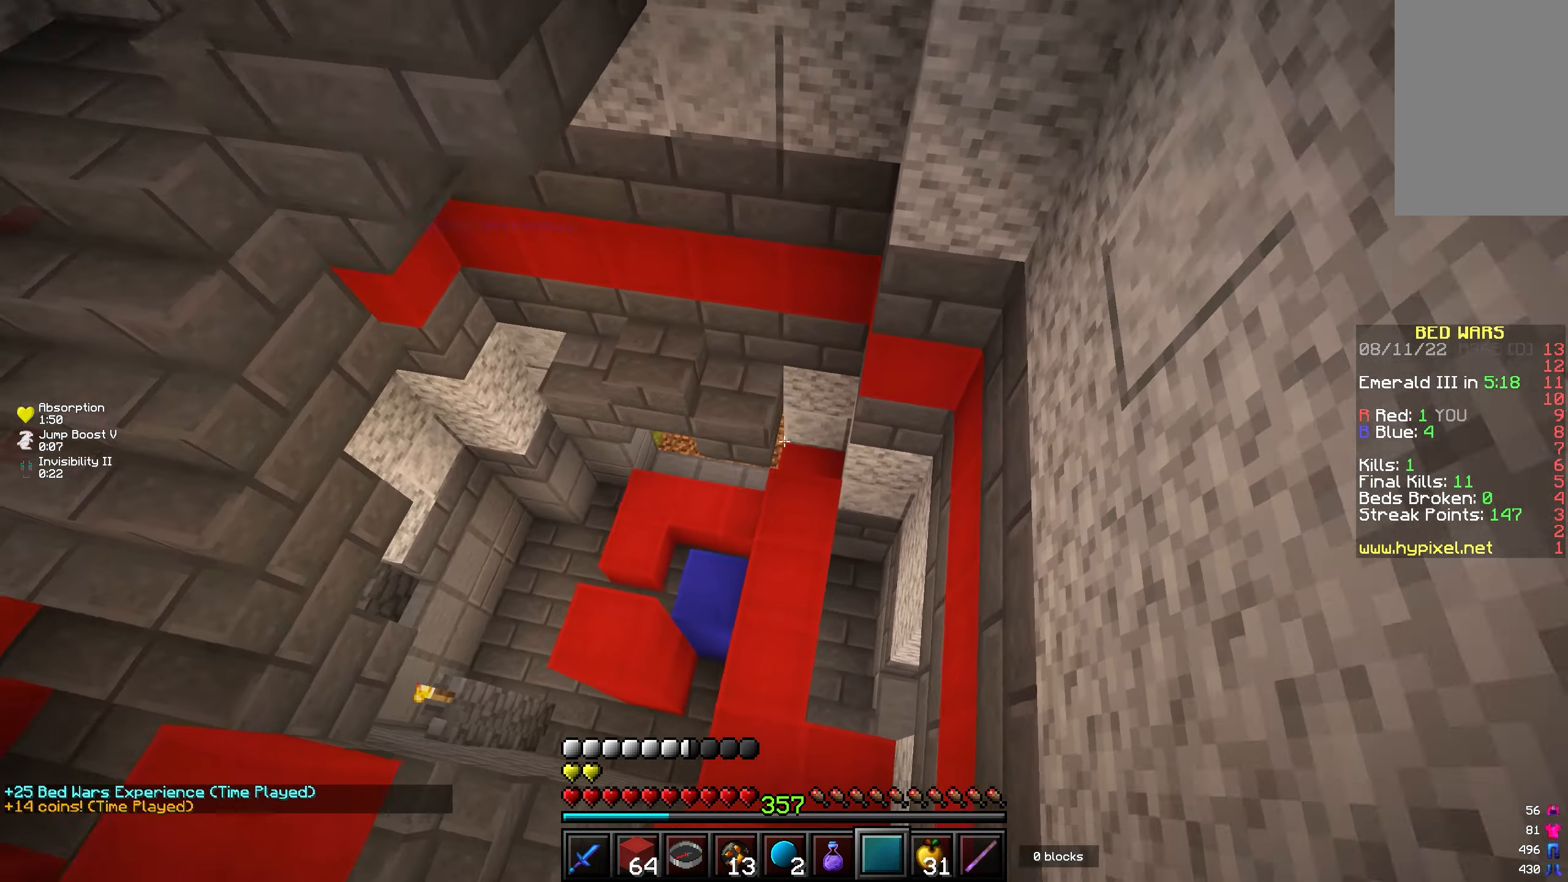
{"keys": ["w"], "mouse": [], "events": [[117, "a", "down"], [233, "a", "up"]]}
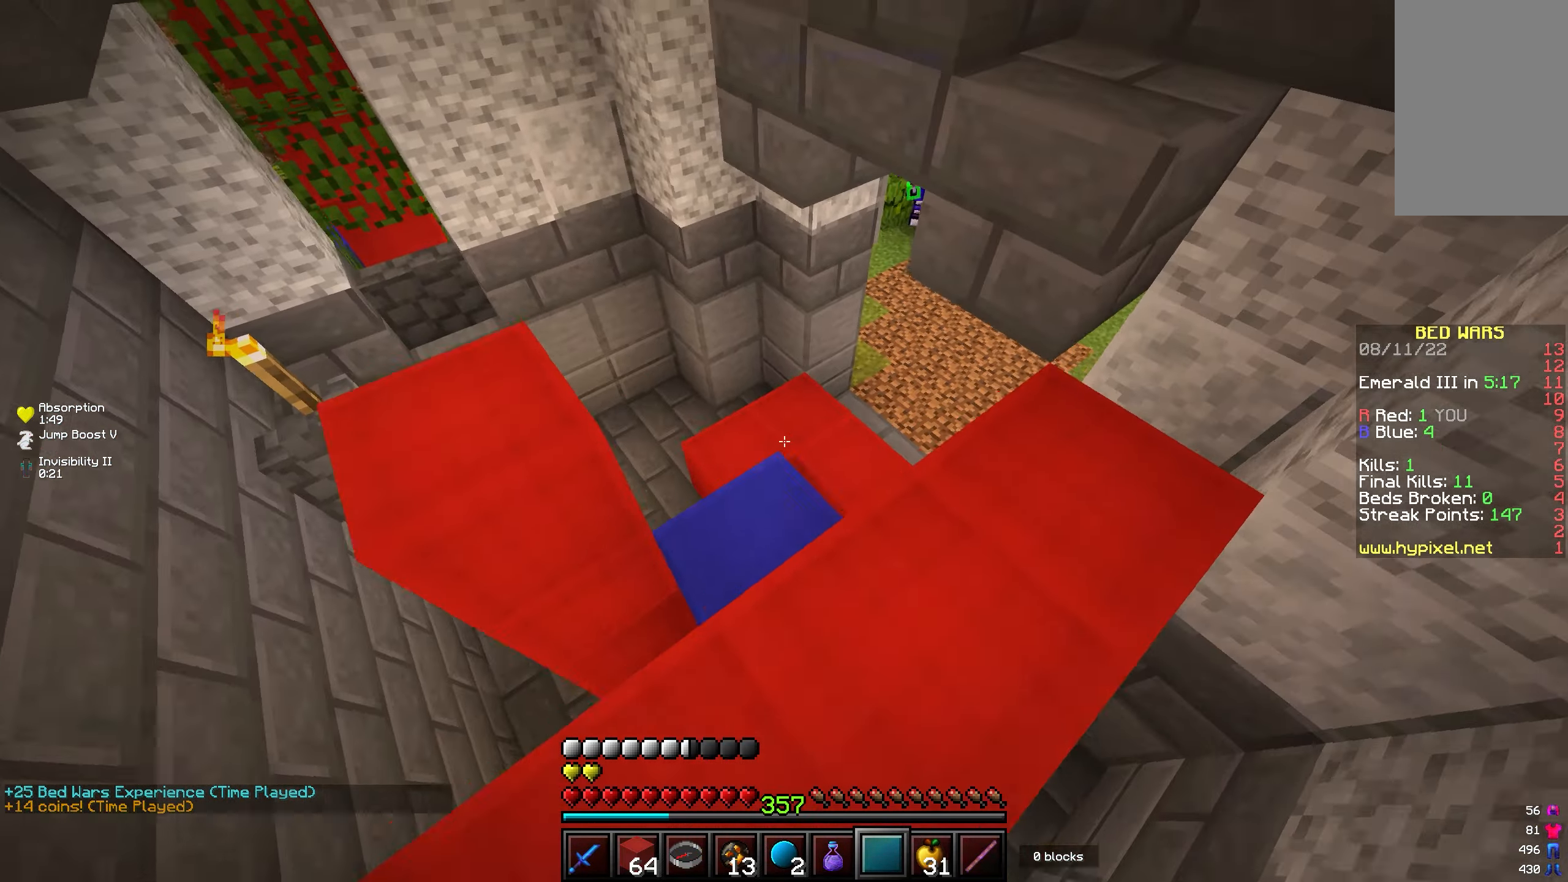
{"keys": ["w"], "mouse": [], "events": [[233, "a", "down"], [350, "a", "up"]]}
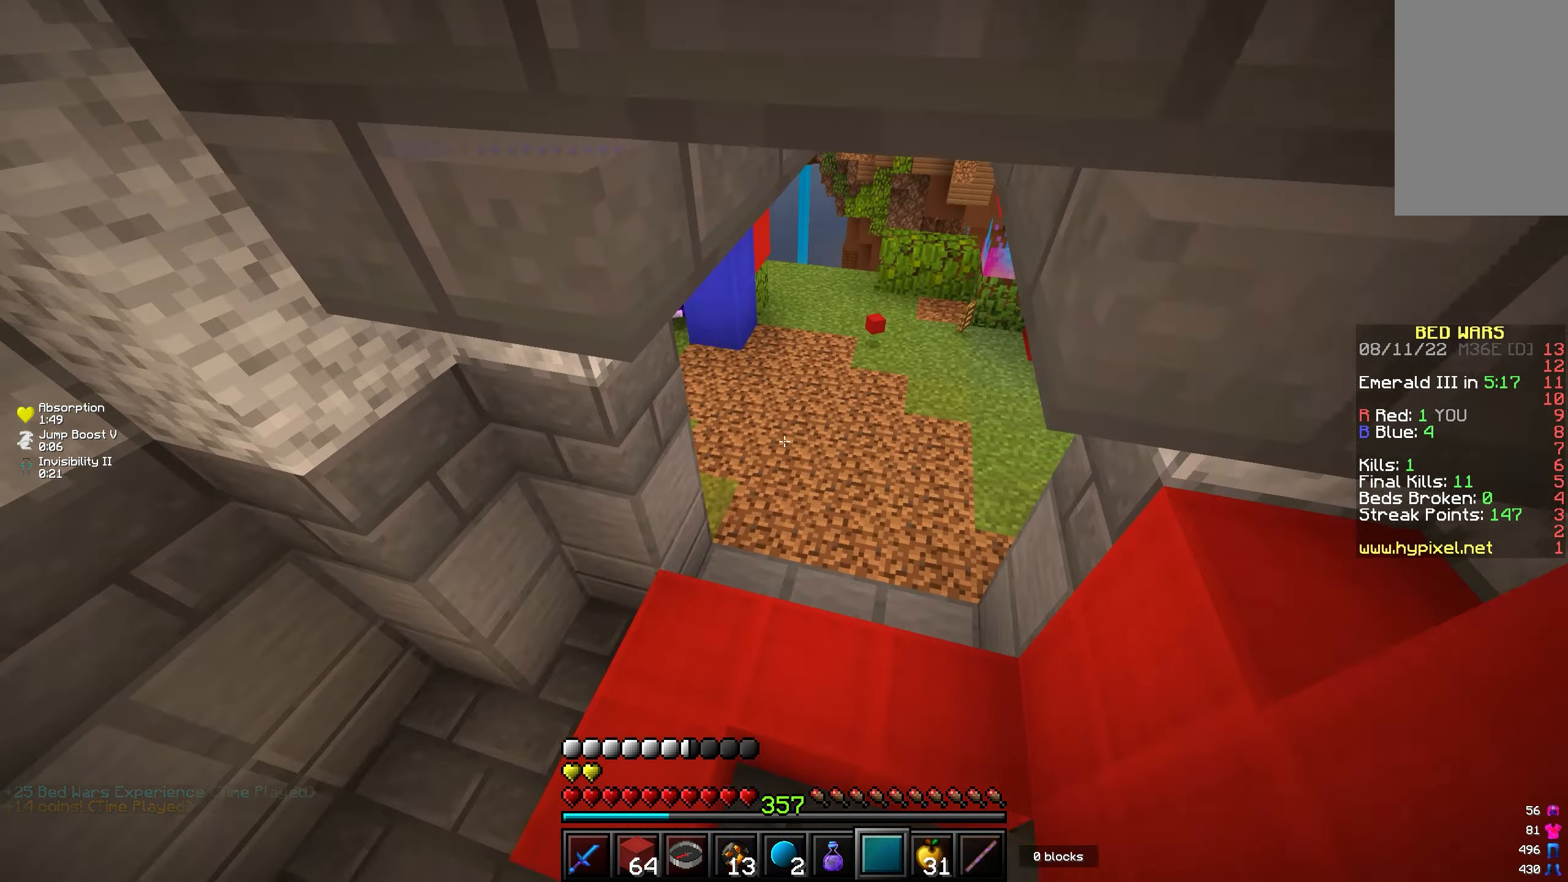
{"keys": ["d", "w"], "mouse": [], "events": [[200, "d", "down"]]}
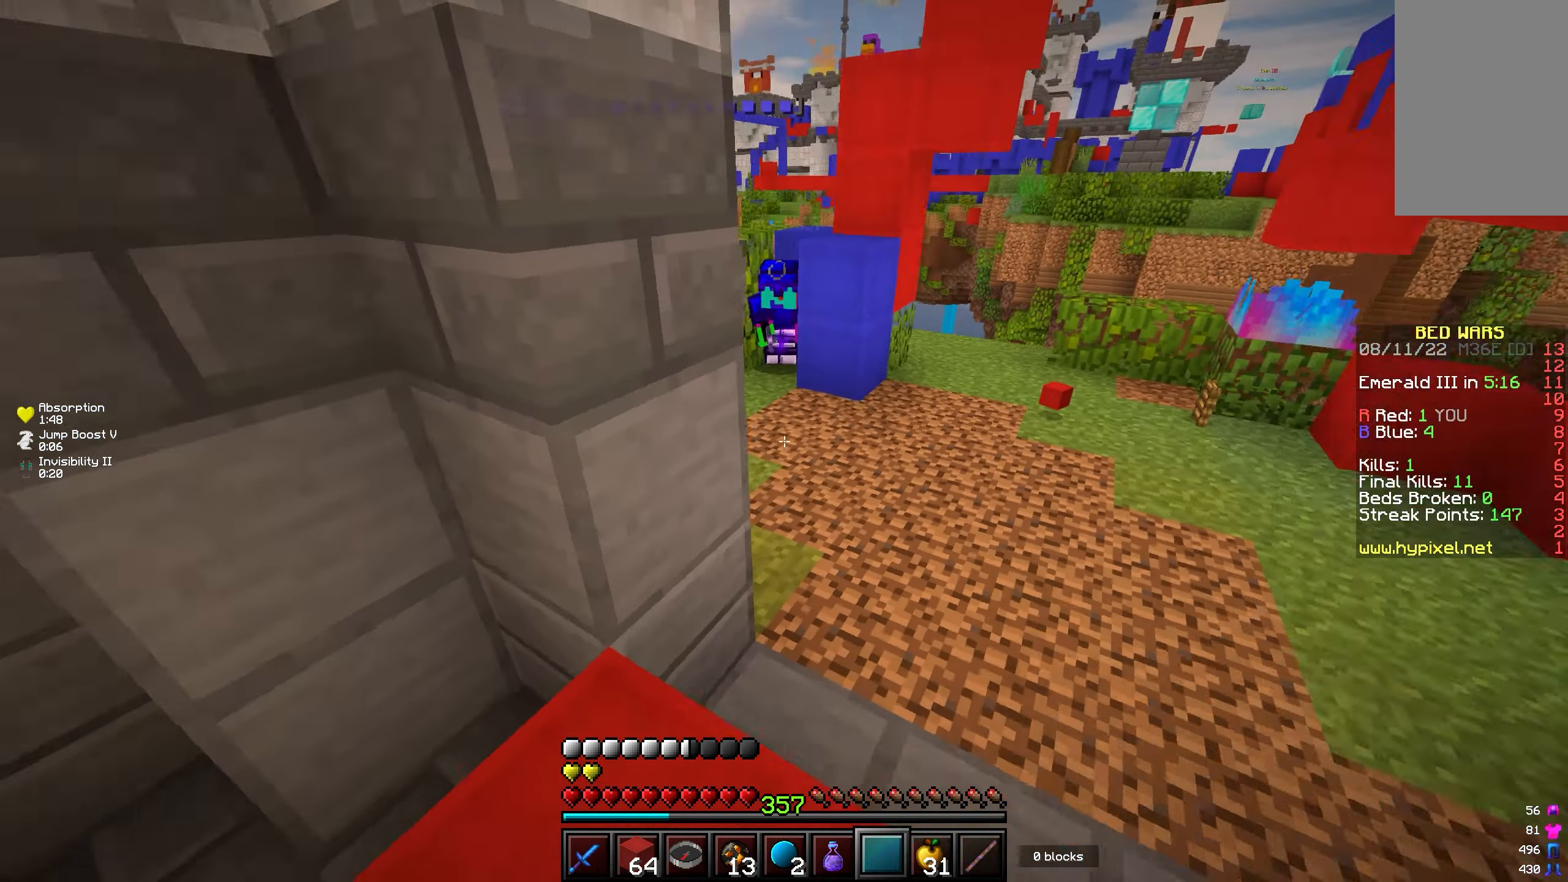
{"keys": ["d"], "mouse": [], "events": [[250, "d", "up"], [283, "w", "up"], [467, "d", "down"]]}
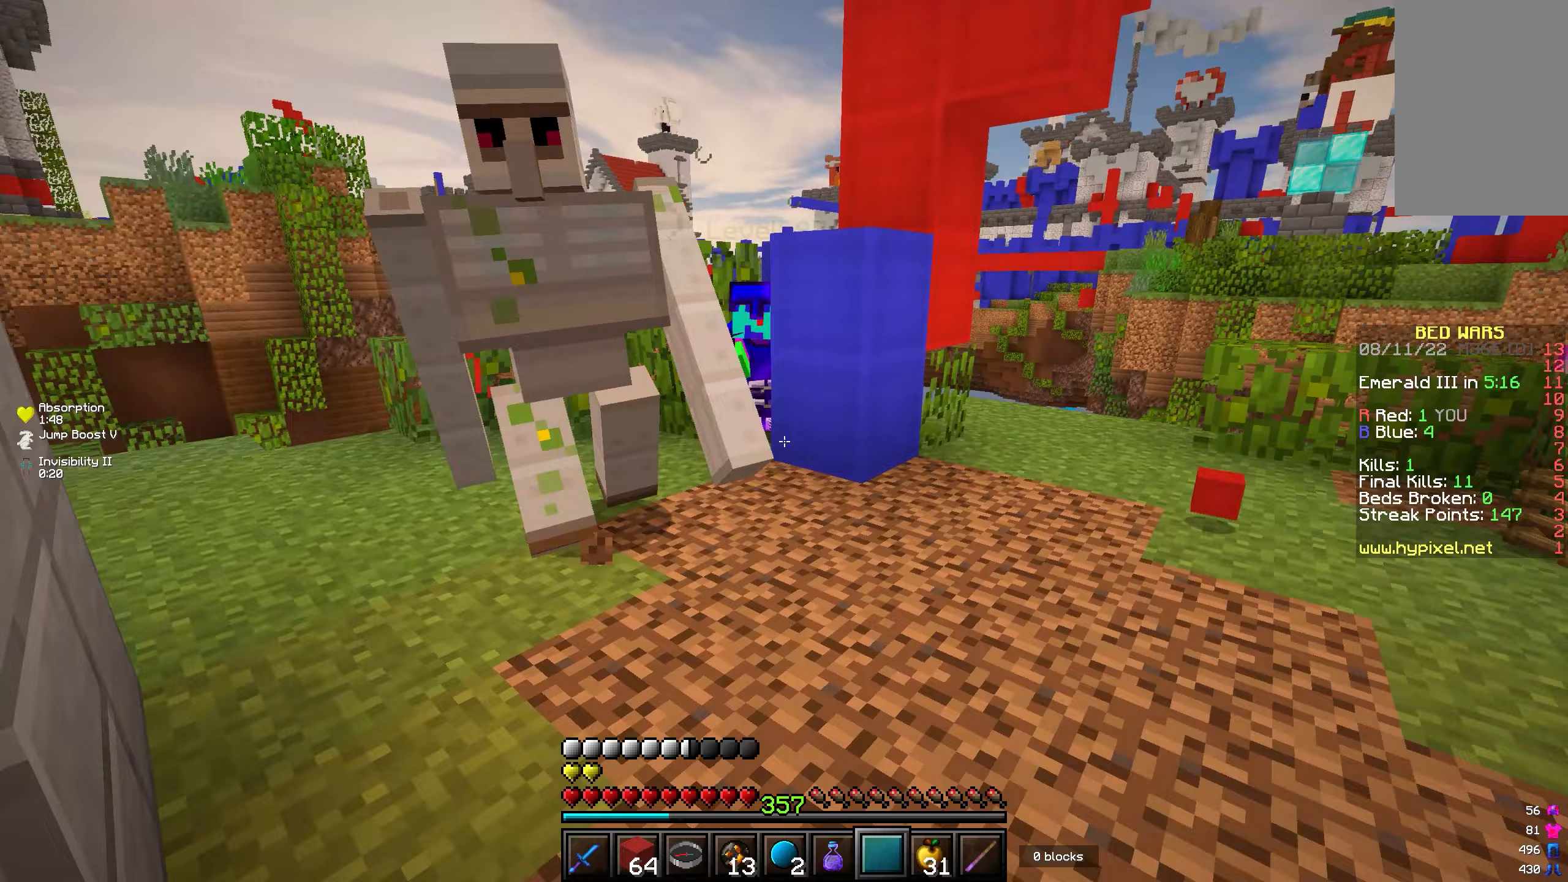
{"keys": ["w"], "mouse": [], "events": [[200, "w", "down"], [450, "d", "up"]]}
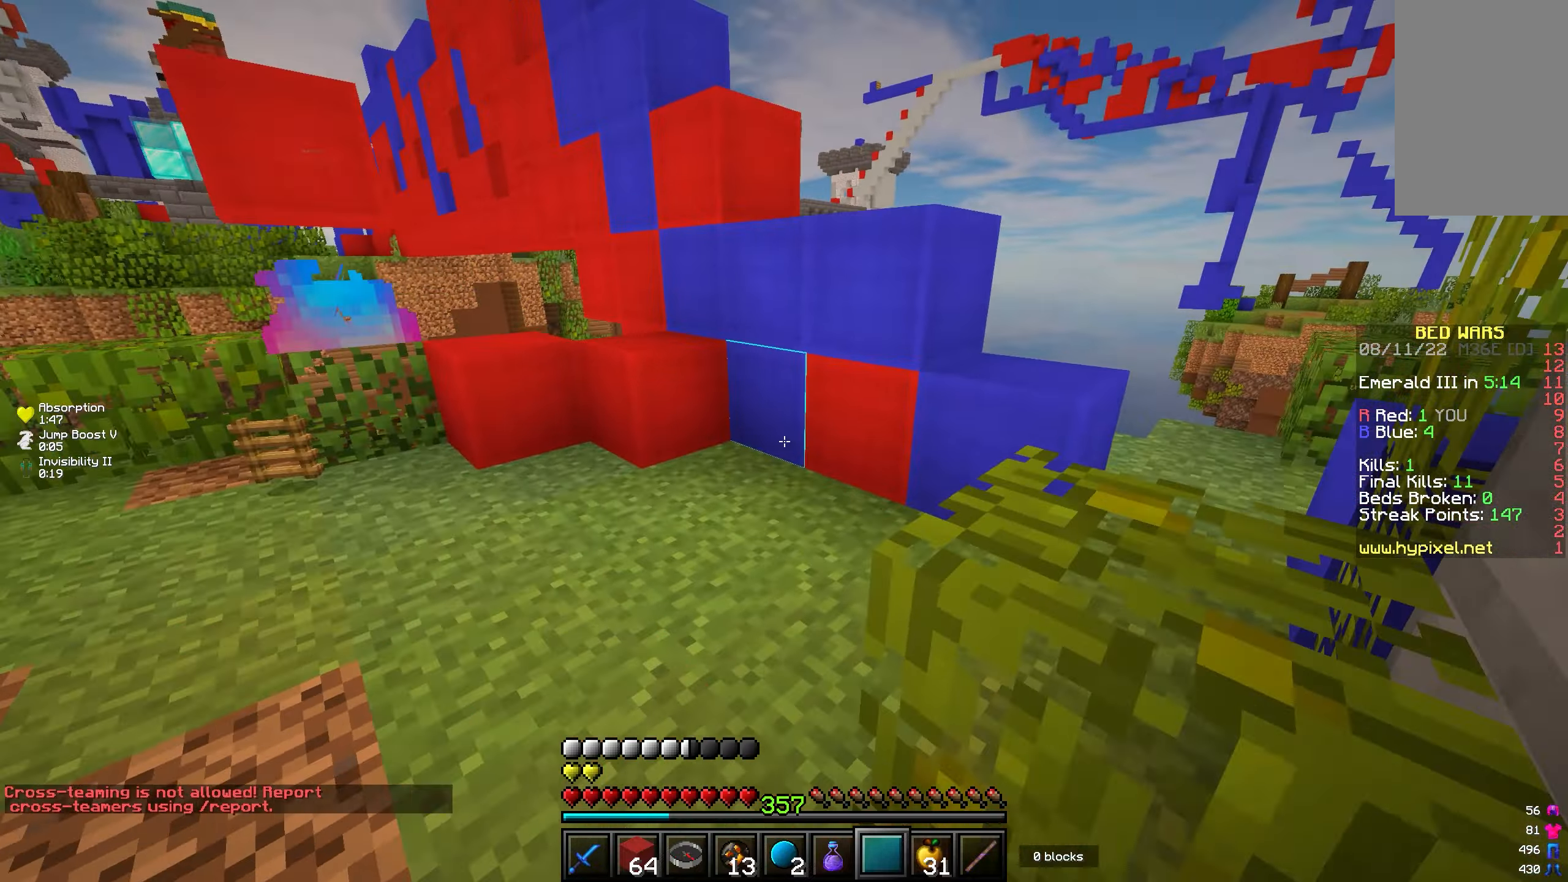
{"keys": ["w"], "mouse": [], "events": [[200, "a", "down"], [283, "a", "up"]]}
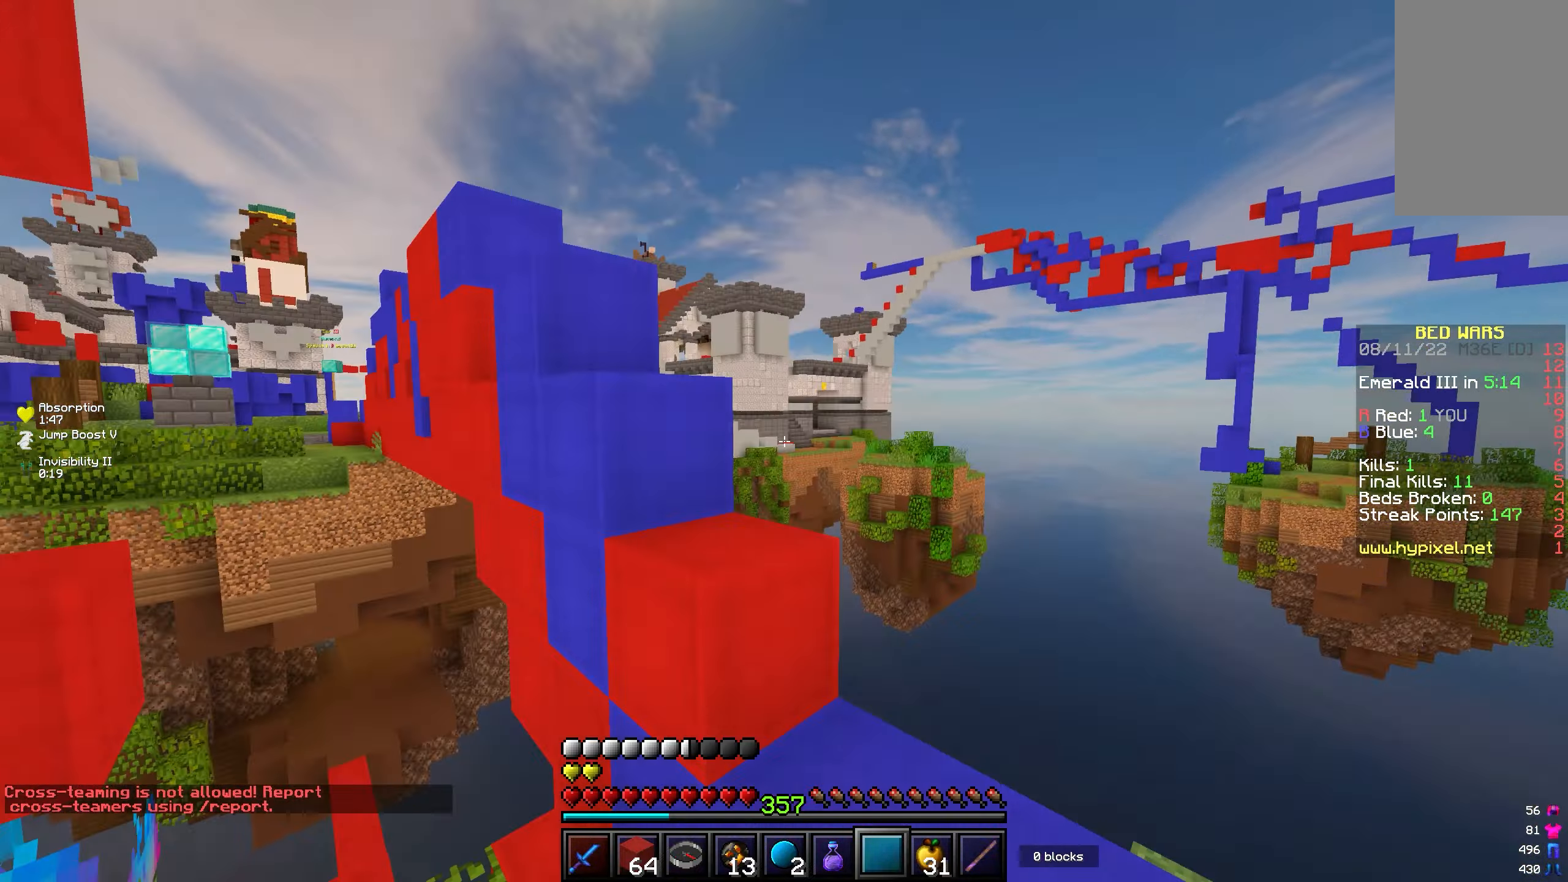
{"keys": ["w"], "mouse": [], "events": [[167, "a", "down"], [417, "a", "up"]]}
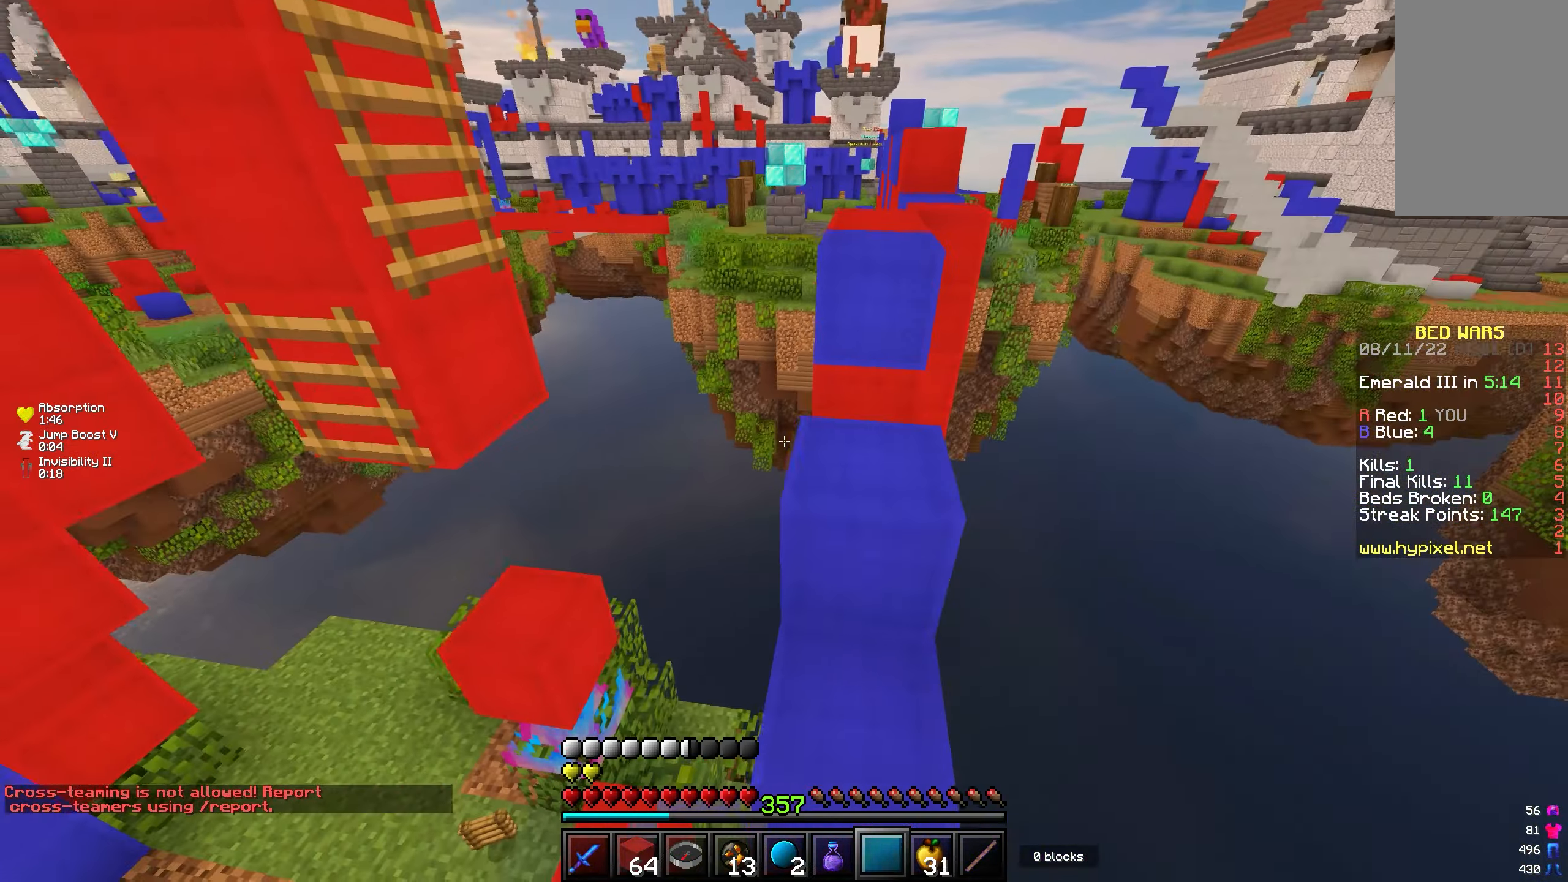
{"keys": [], "mouse": [], "events": [[67, "w", "up"]]}
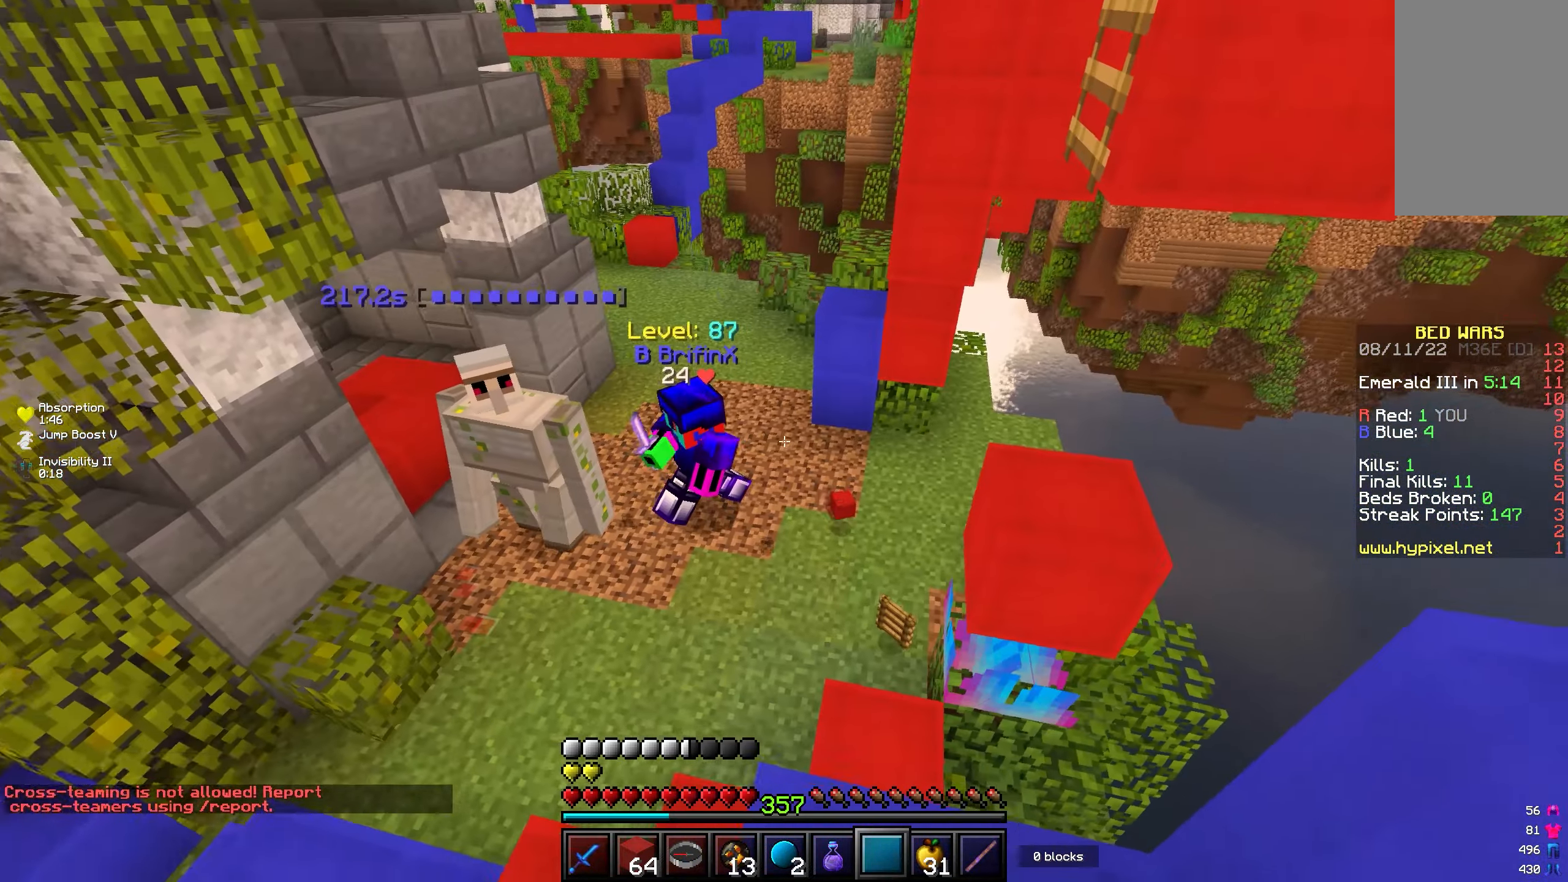
{"keys": [], "mouse": [], "events": []}
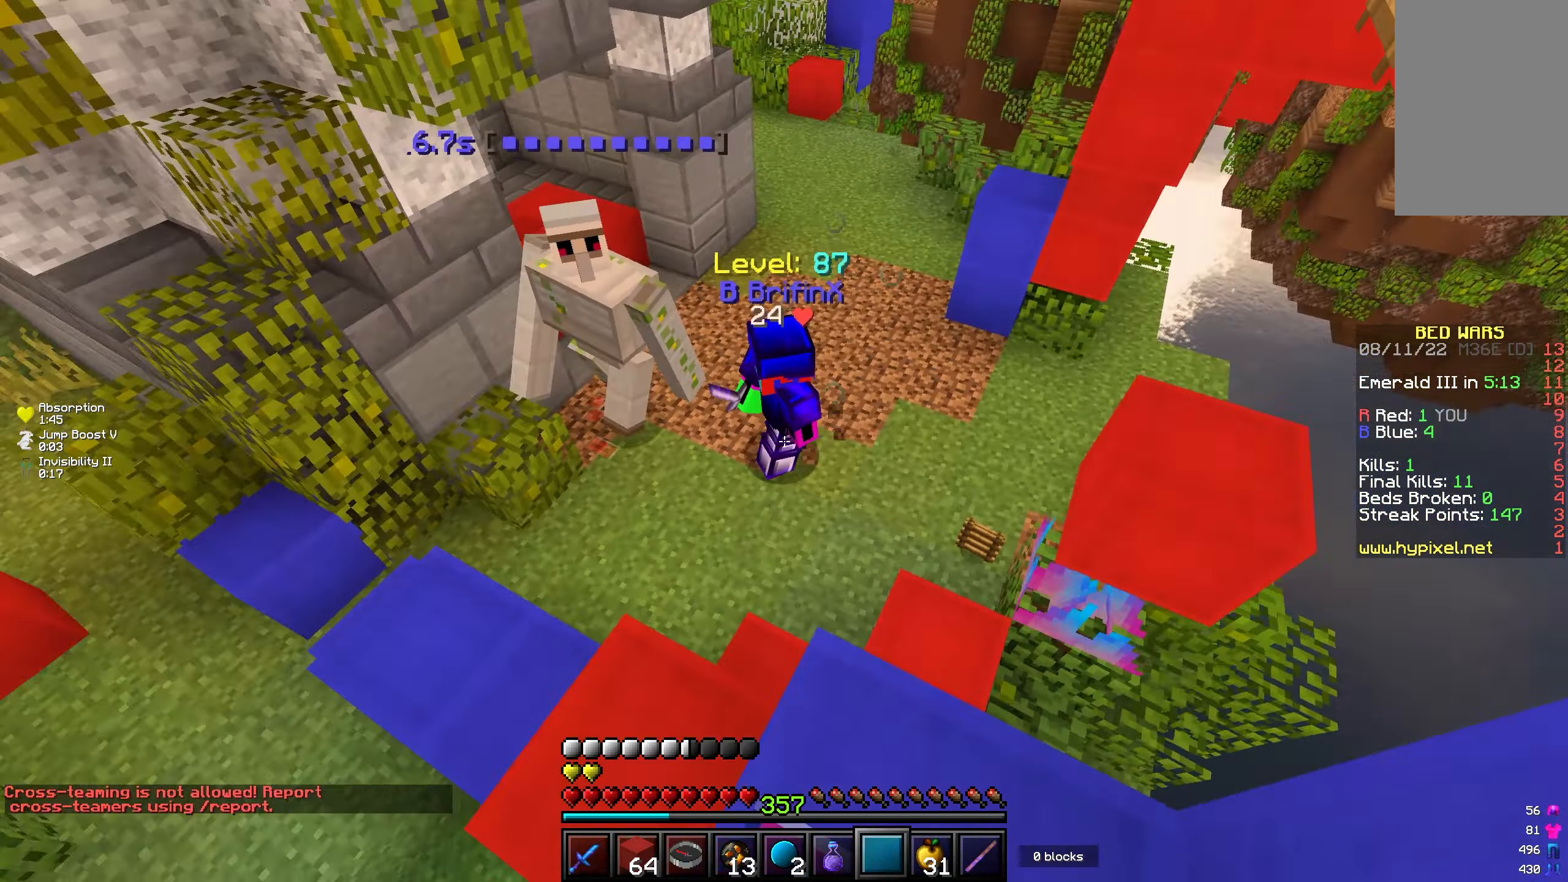
{"keys": ["w"], "mouse": [], "events": [[100, "mouse_right", "down"], [217, "mouse_right", "up"], [500, "w", "down"]]}
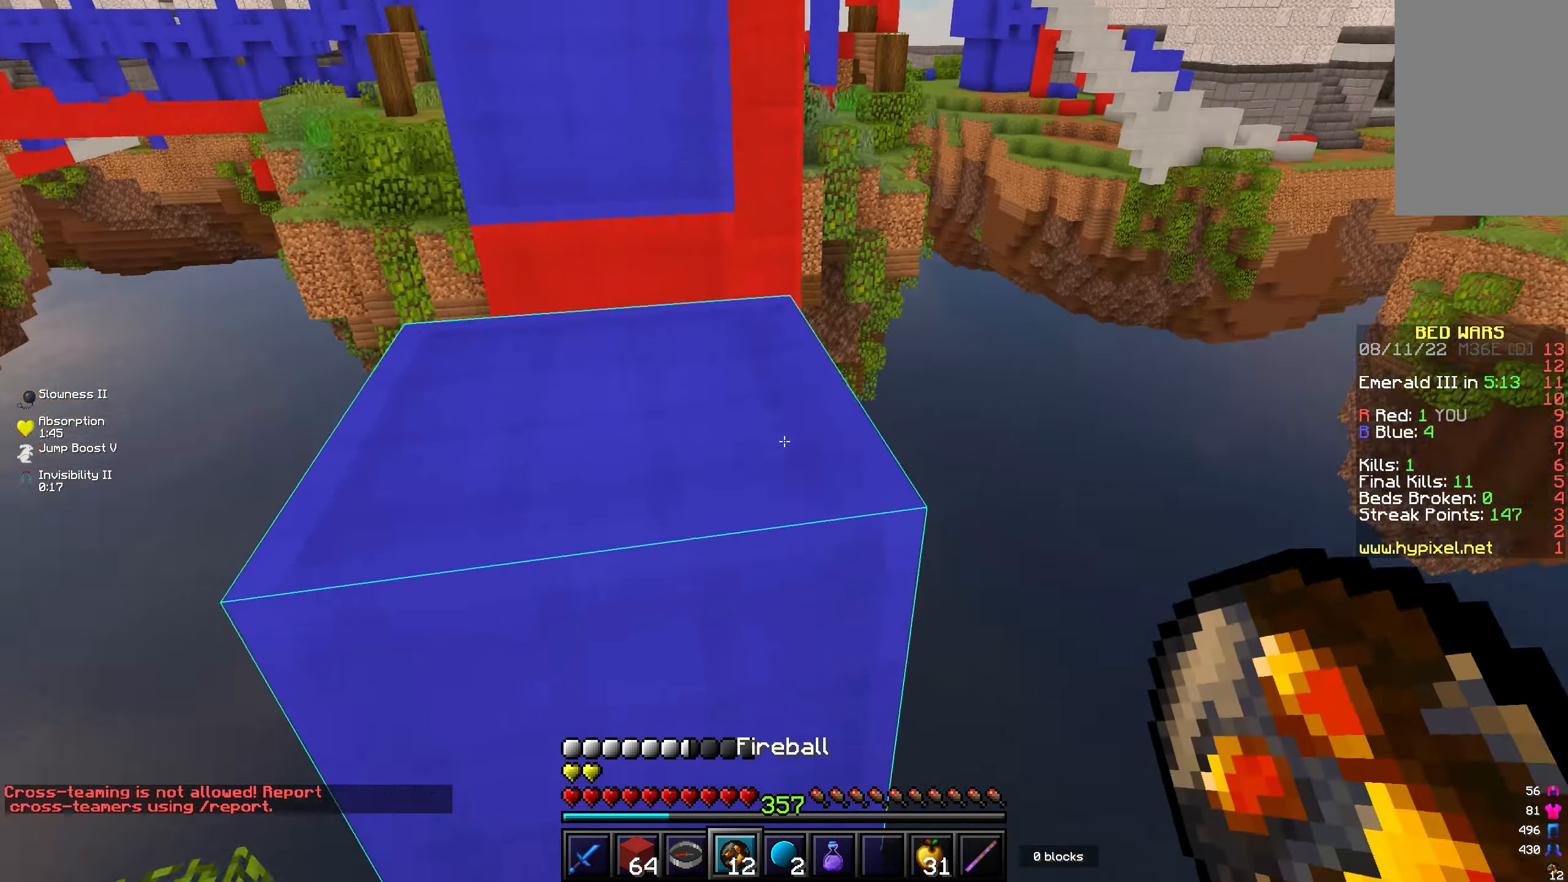
{"keys": ["a", "w"], "mouse": [], "events": [[267, "a", "down"]]}
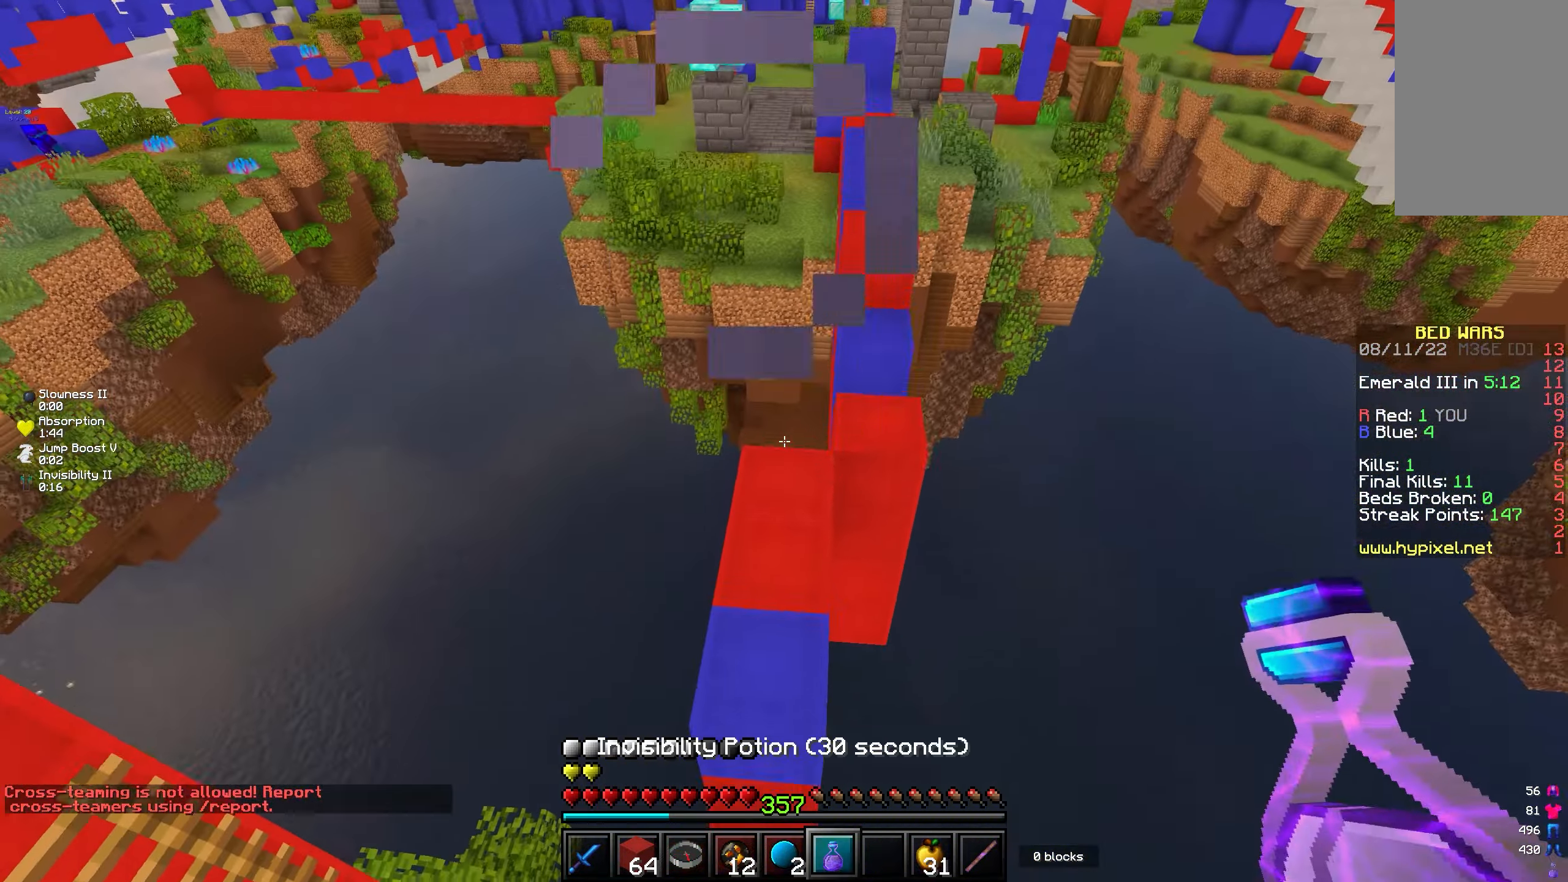
{"keys": ["w"], "mouse": [], "events": [[17, "a", "up"]]}
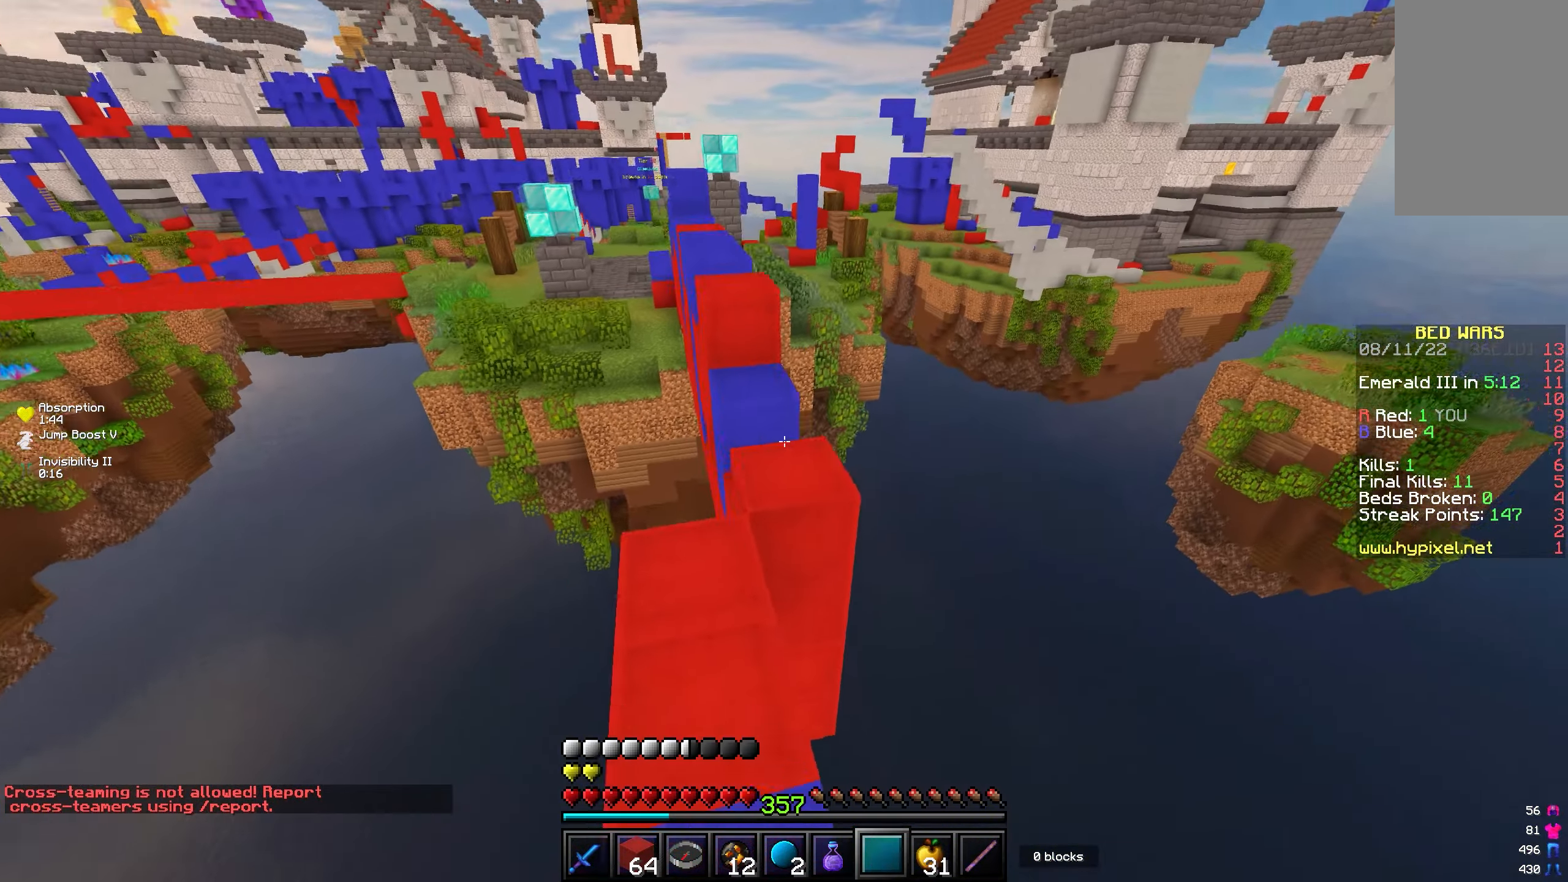
{"keys": ["w"], "mouse": [], "events": []}
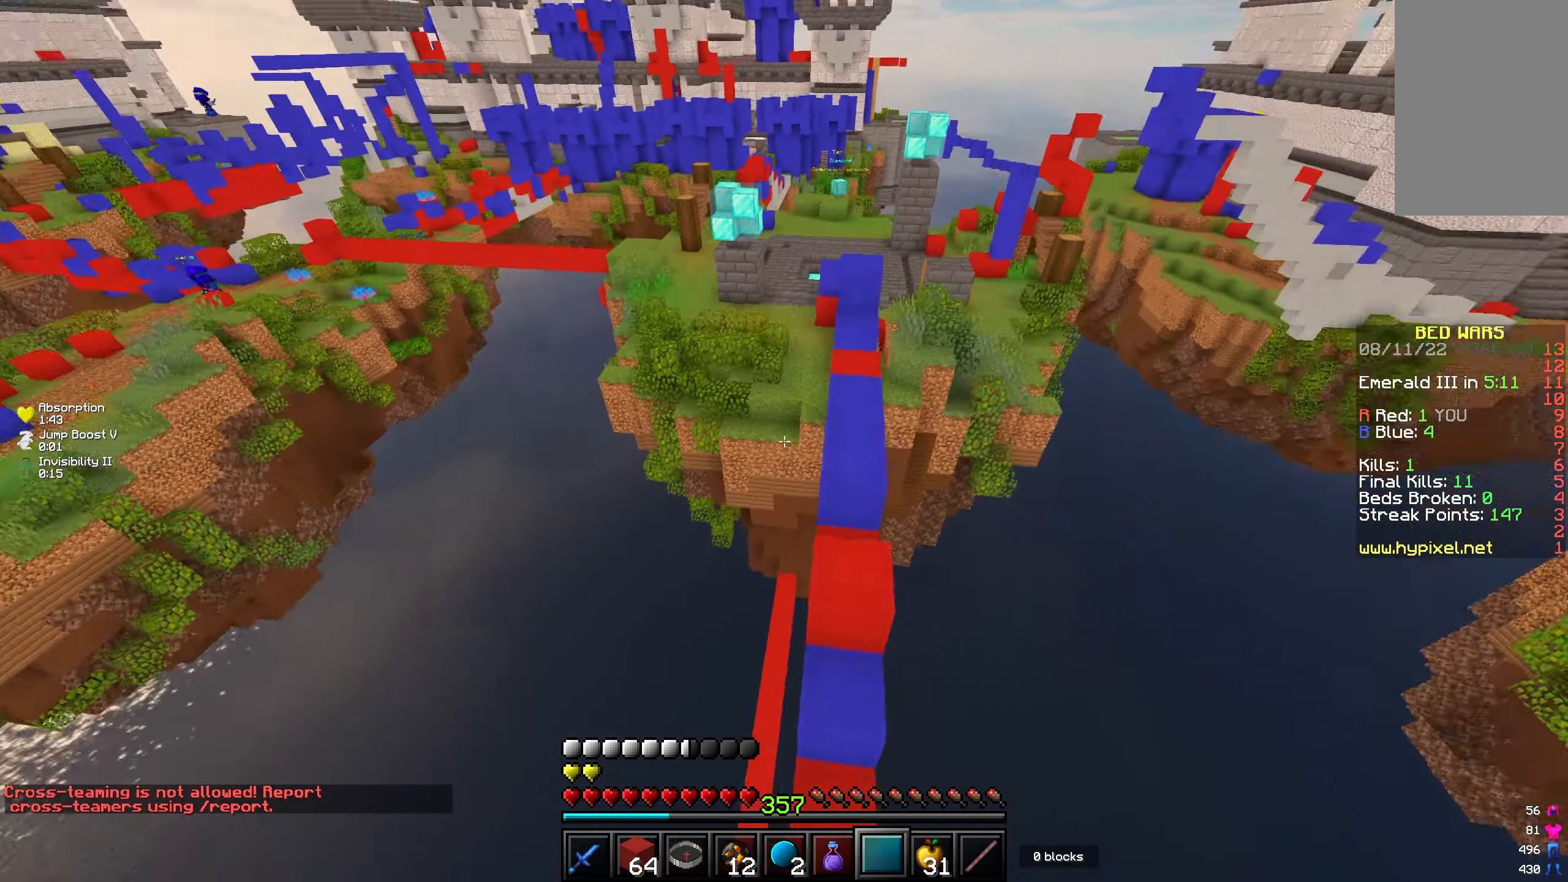
{"keys": [], "mouse": [], "events": [[167, "w", "up"]]}